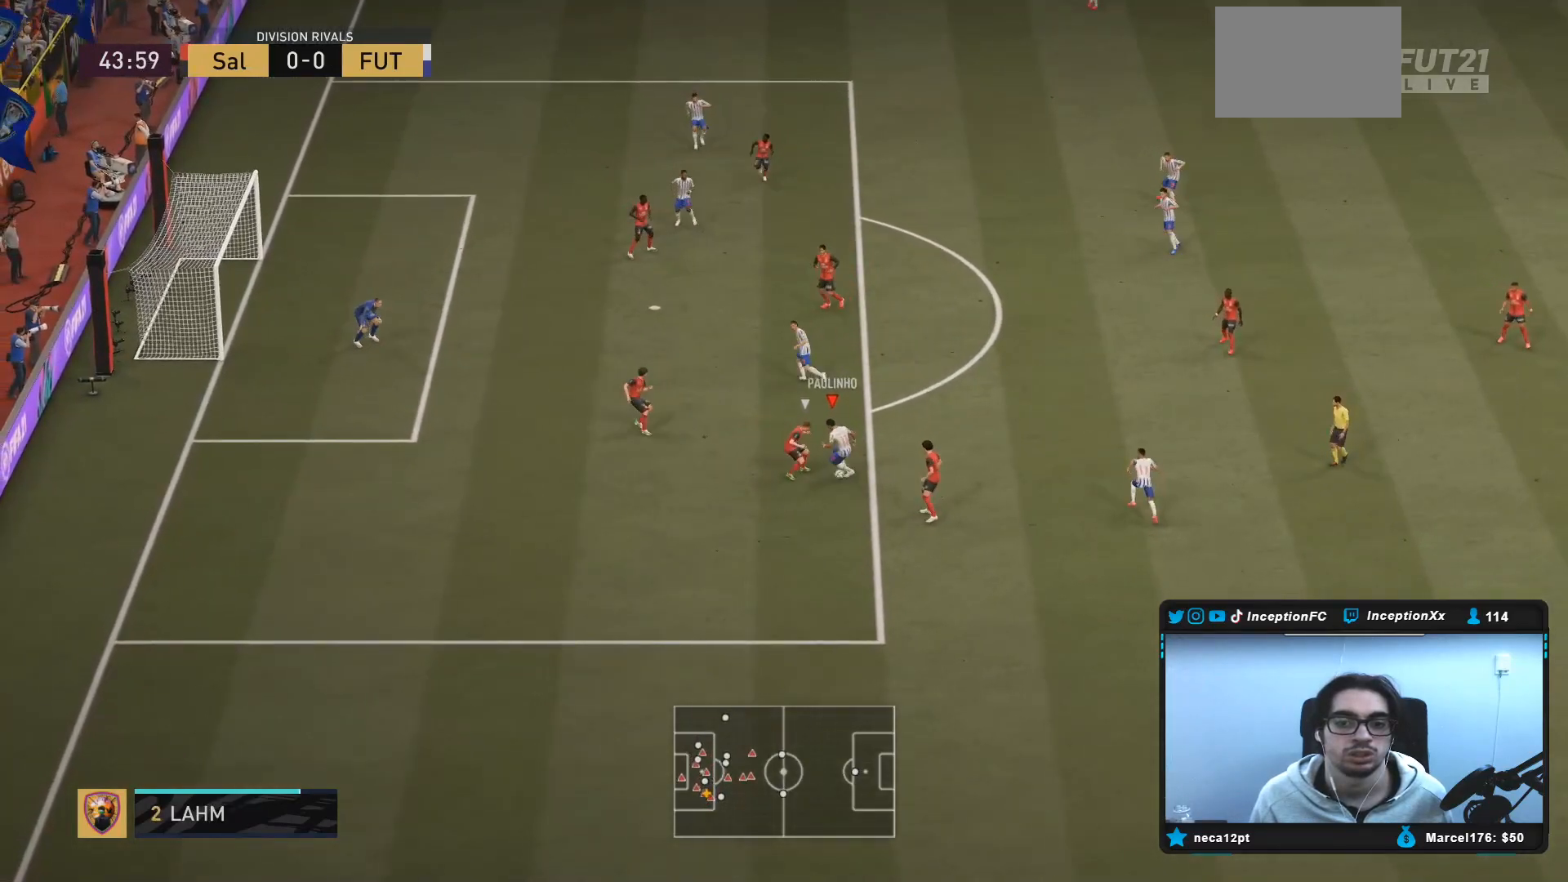
Gameplay with a controller (PlayStation layout); each line is a JSON object with the inputs held at the frame after it. "events" lists button and stick changes between this image and that frame as [ms after this image, input, new state], when the widget could be followed in between. Not read: L3 R3.
{"buttons": [], "left_stick": "left", "right_stick": "center", "events": [[433, "left_stick", "left"]]}
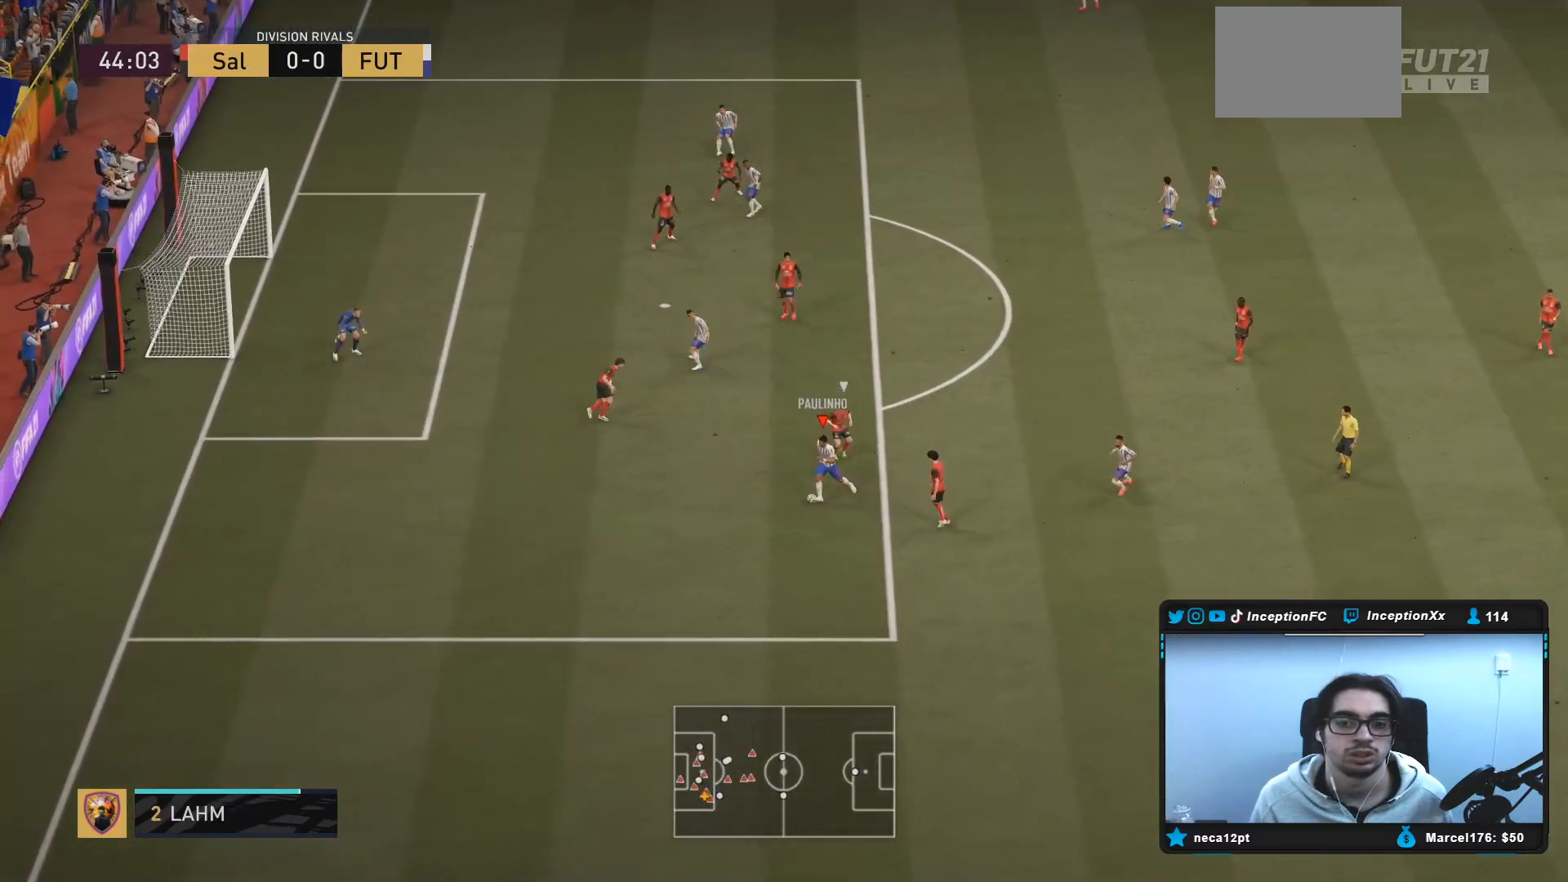
{"buttons": [], "left_stick": "left", "right_stick": "center", "events": []}
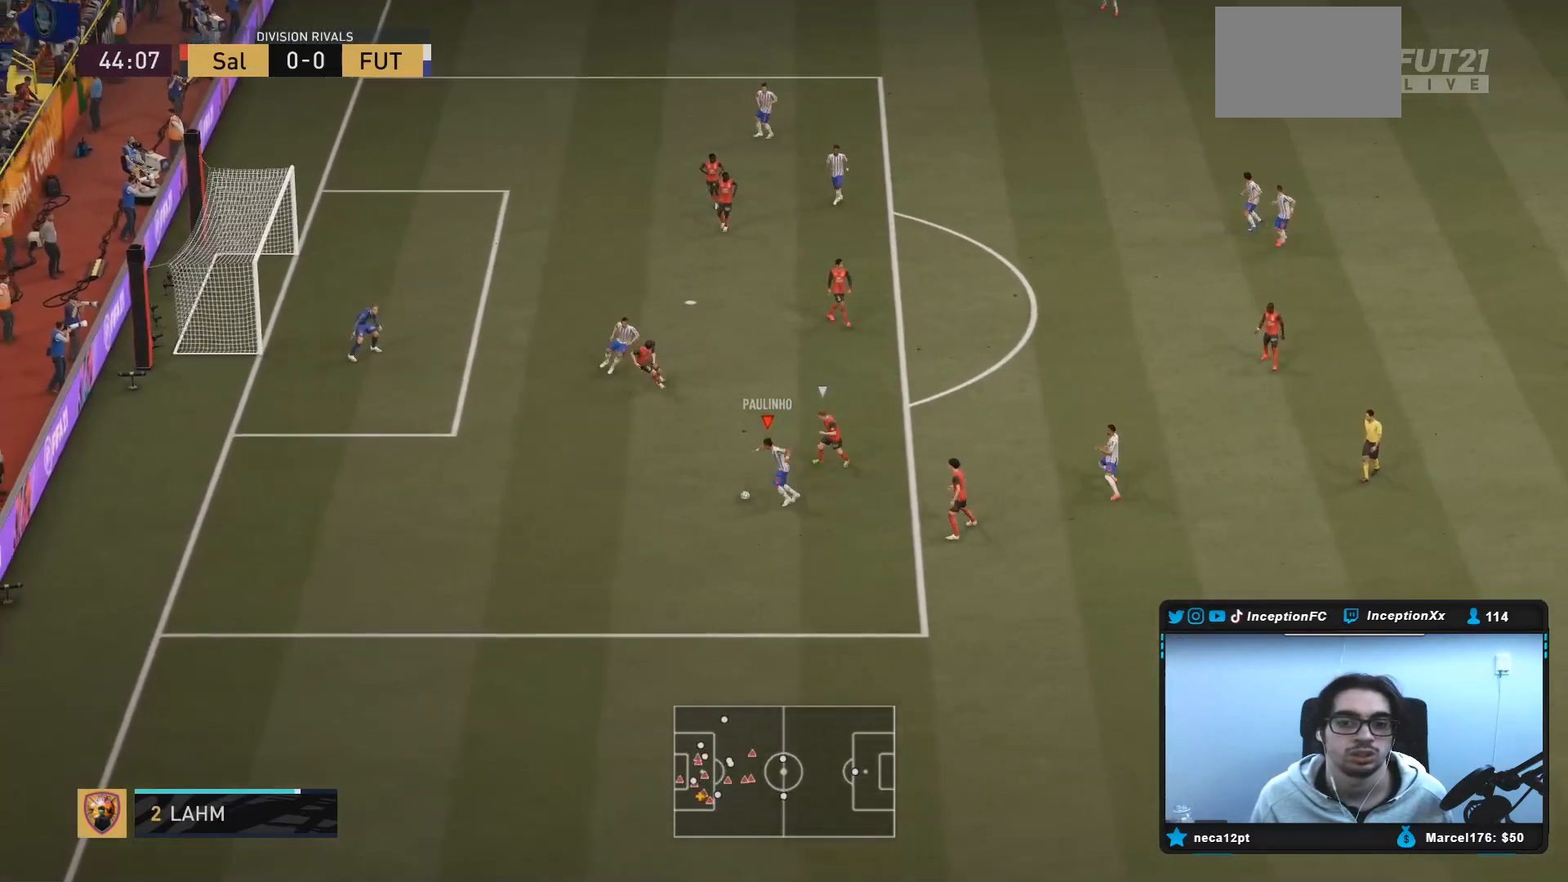
{"buttons": [], "left_stick": "up-right", "right_stick": "center", "events": [[167, "right_stick", "down"], [200, "left_stick", "center"], [267, "right_stick", "center"], [400, "left_stick", "up-right"]]}
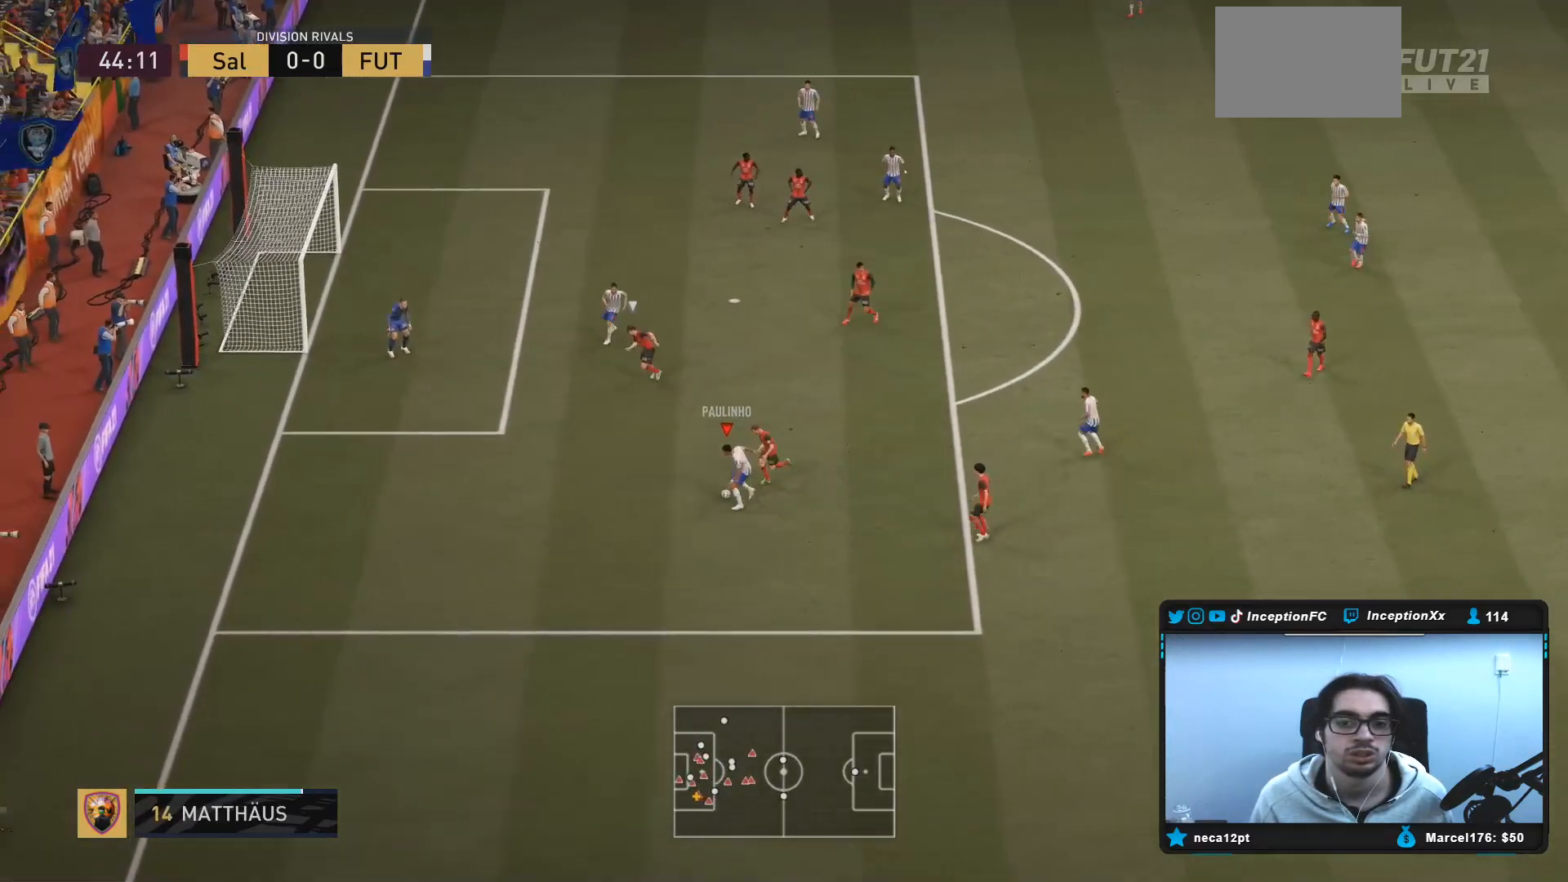
{"buttons": [], "left_stick": "up-right", "right_stick": "center", "events": []}
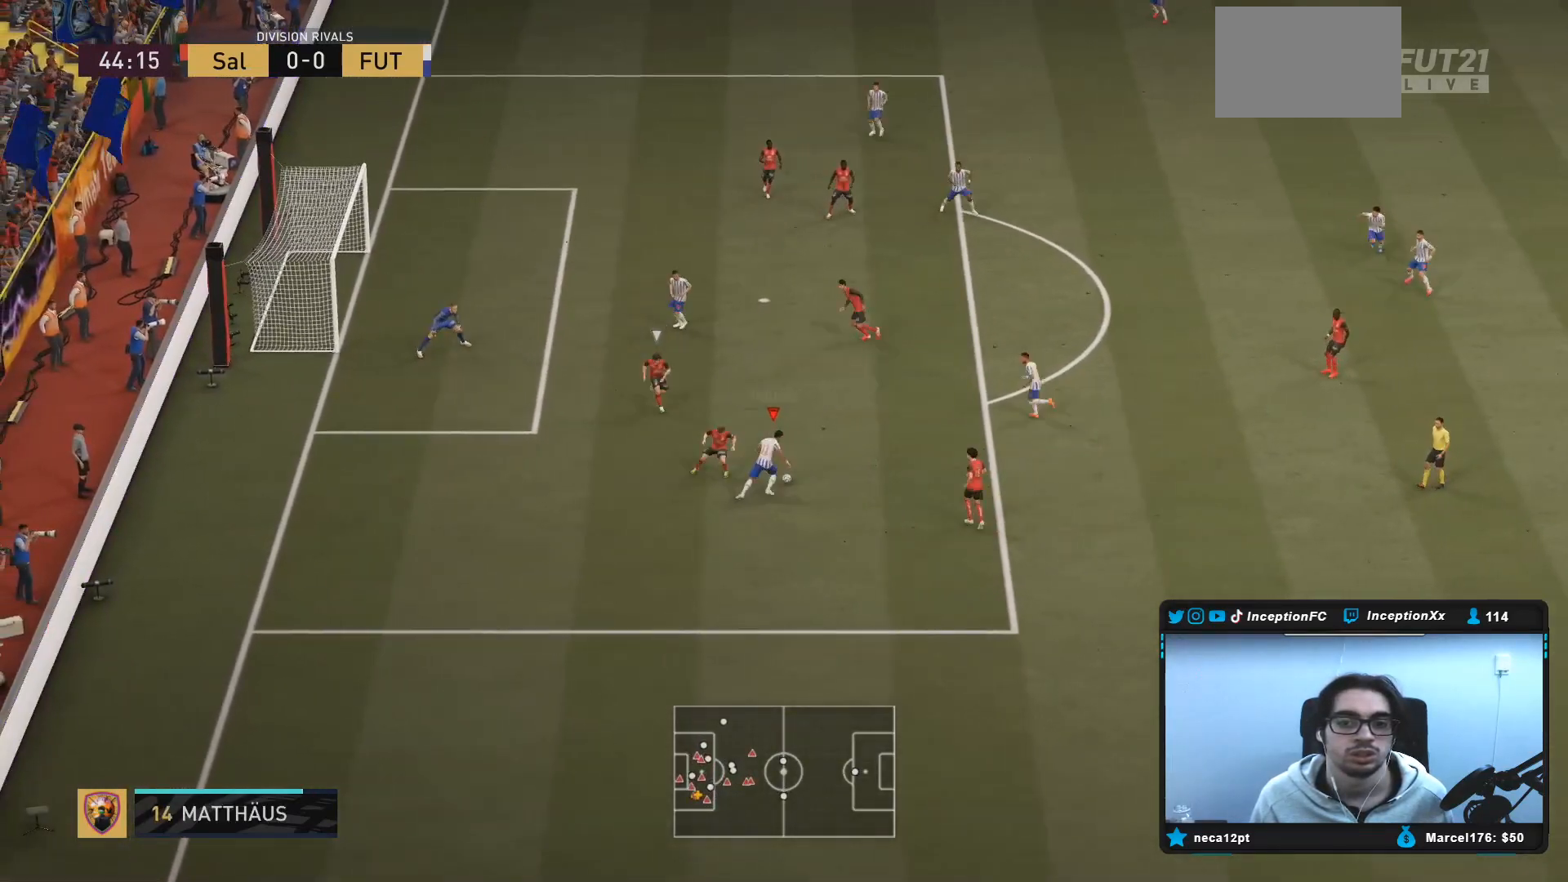
{"buttons": [], "left_stick": "up-right", "right_stick": "center", "events": []}
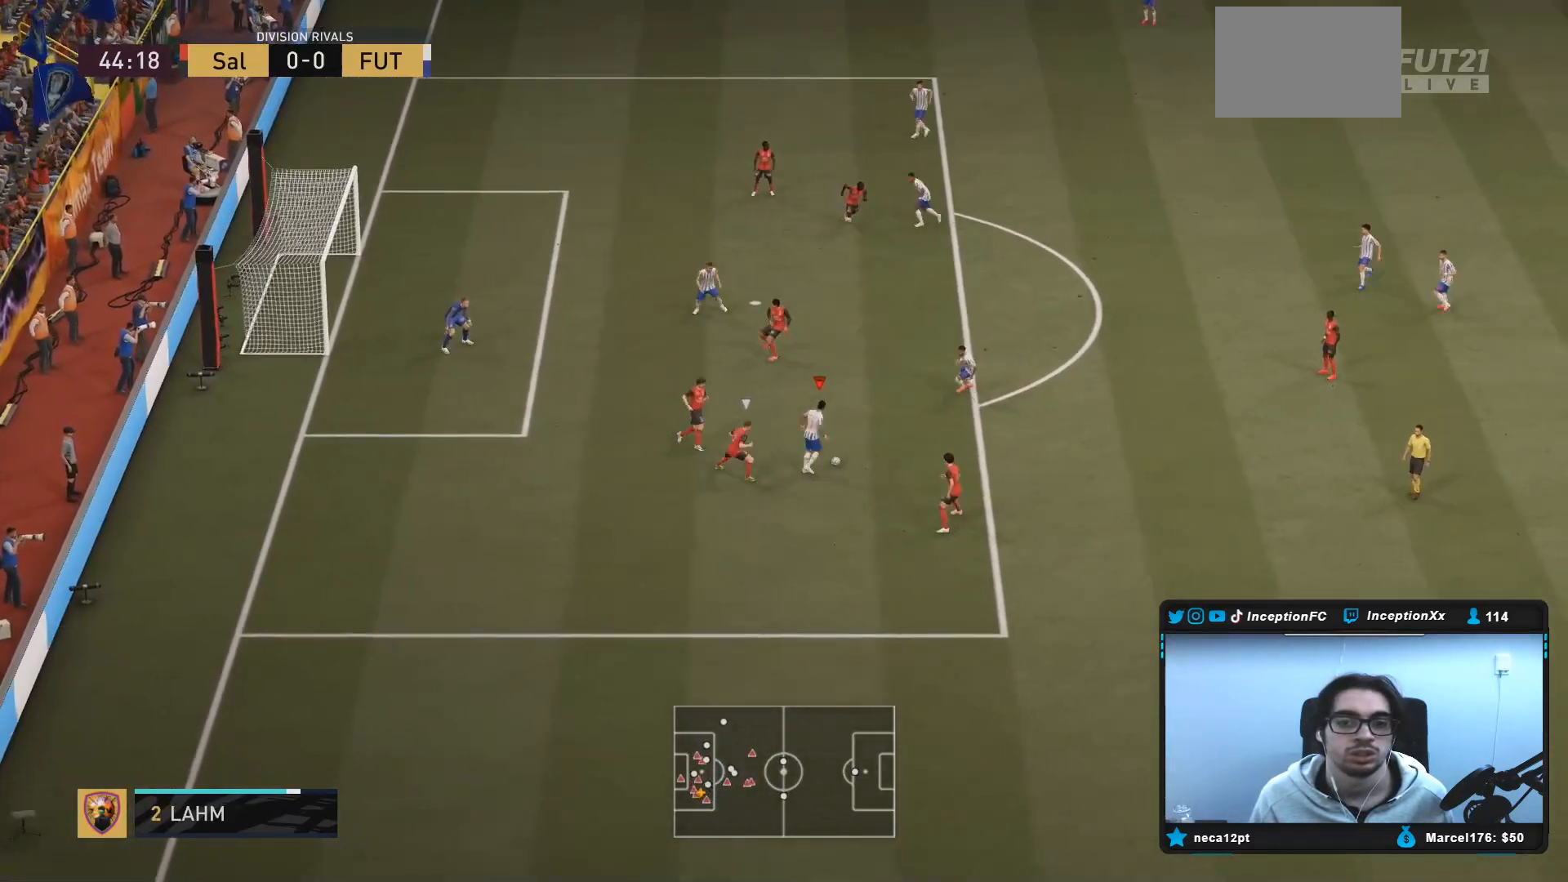
{"buttons": [], "left_stick": "up", "right_stick": "center", "events": [[217, "left_stick", "center"], [450, "left_stick", "up"]]}
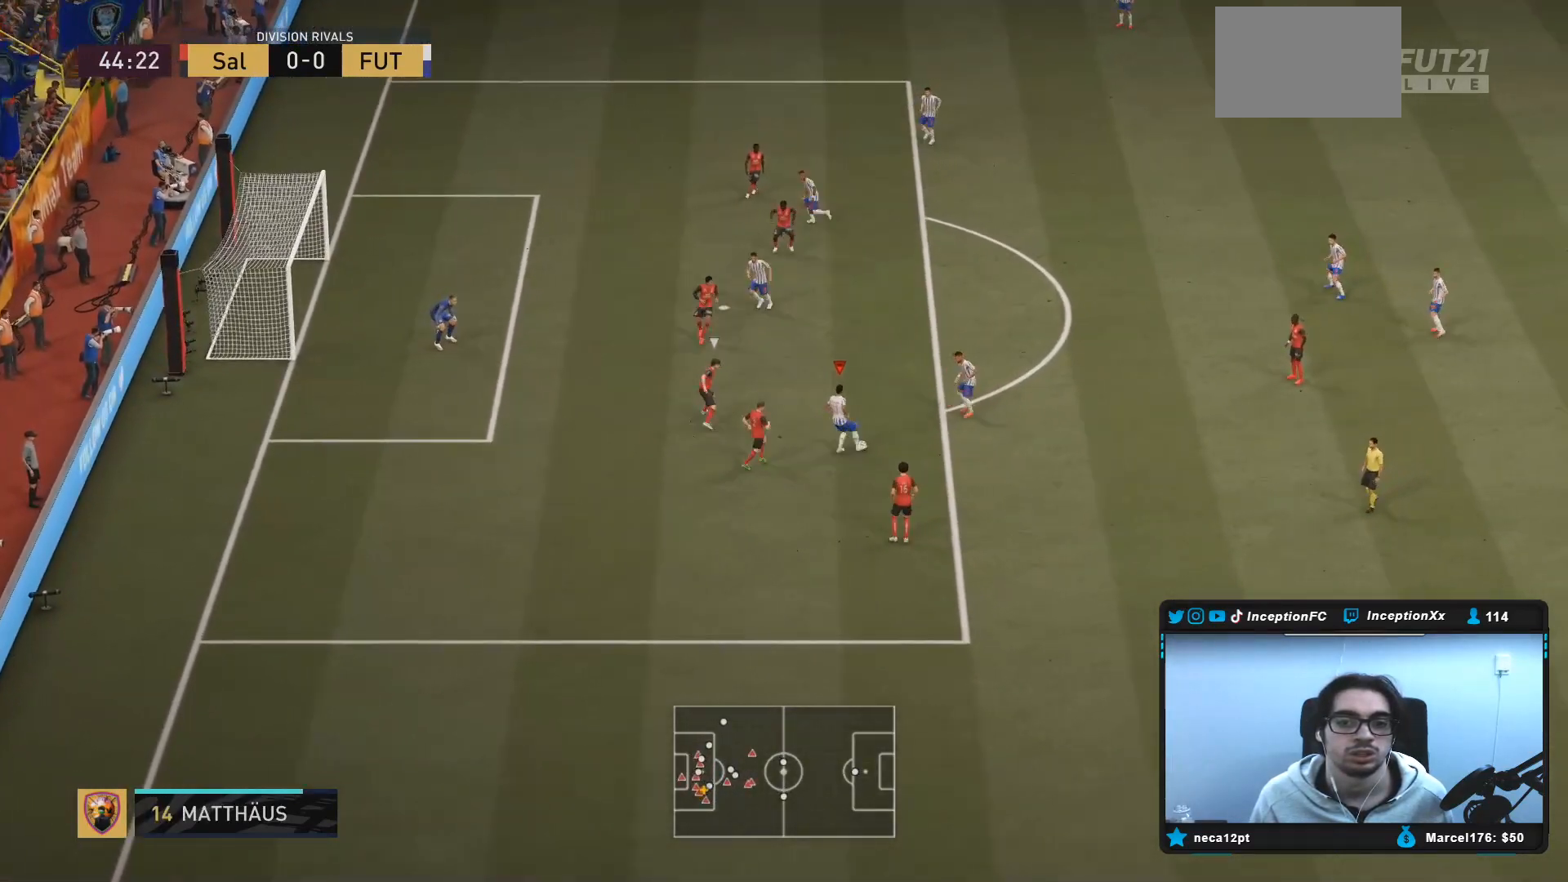
{"buttons": ["L2", "R2"], "left_stick": "down", "right_stick": "center", "events": [[200, "CIRCLE", "down"], [400, "CIRCLE", "up"], [433, "left_stick", "down"], [450, "L2", "down"], [450, "R2", "down"]]}
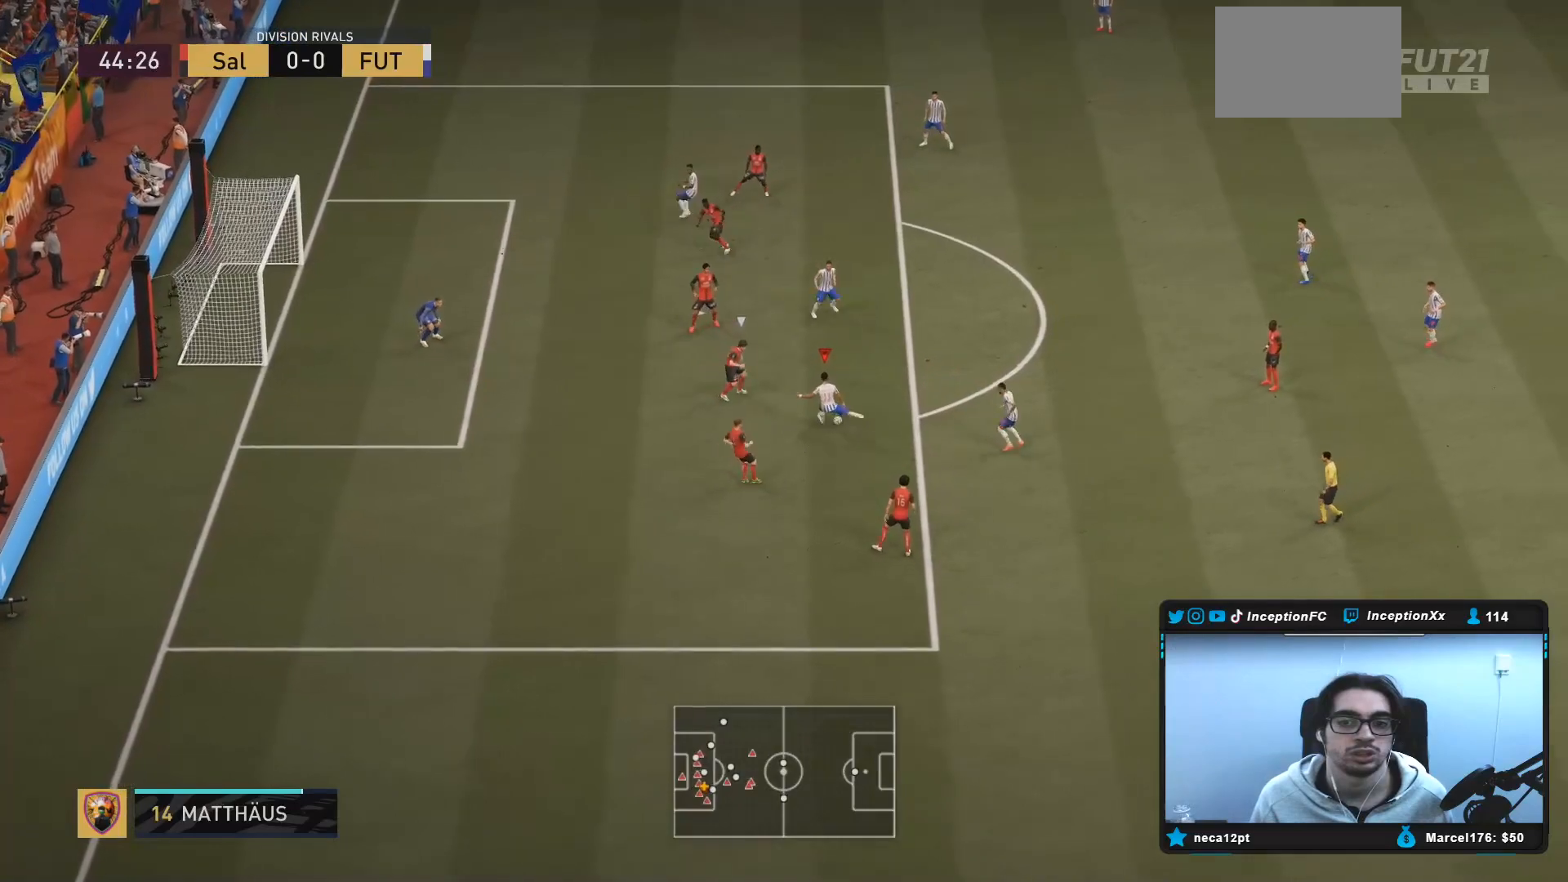
{"buttons": [], "left_stick": "down-left", "right_stick": "center", "events": [[133, "R2", "up"], [167, "L2", "up"], [200, "left_stick", "down-left"]]}
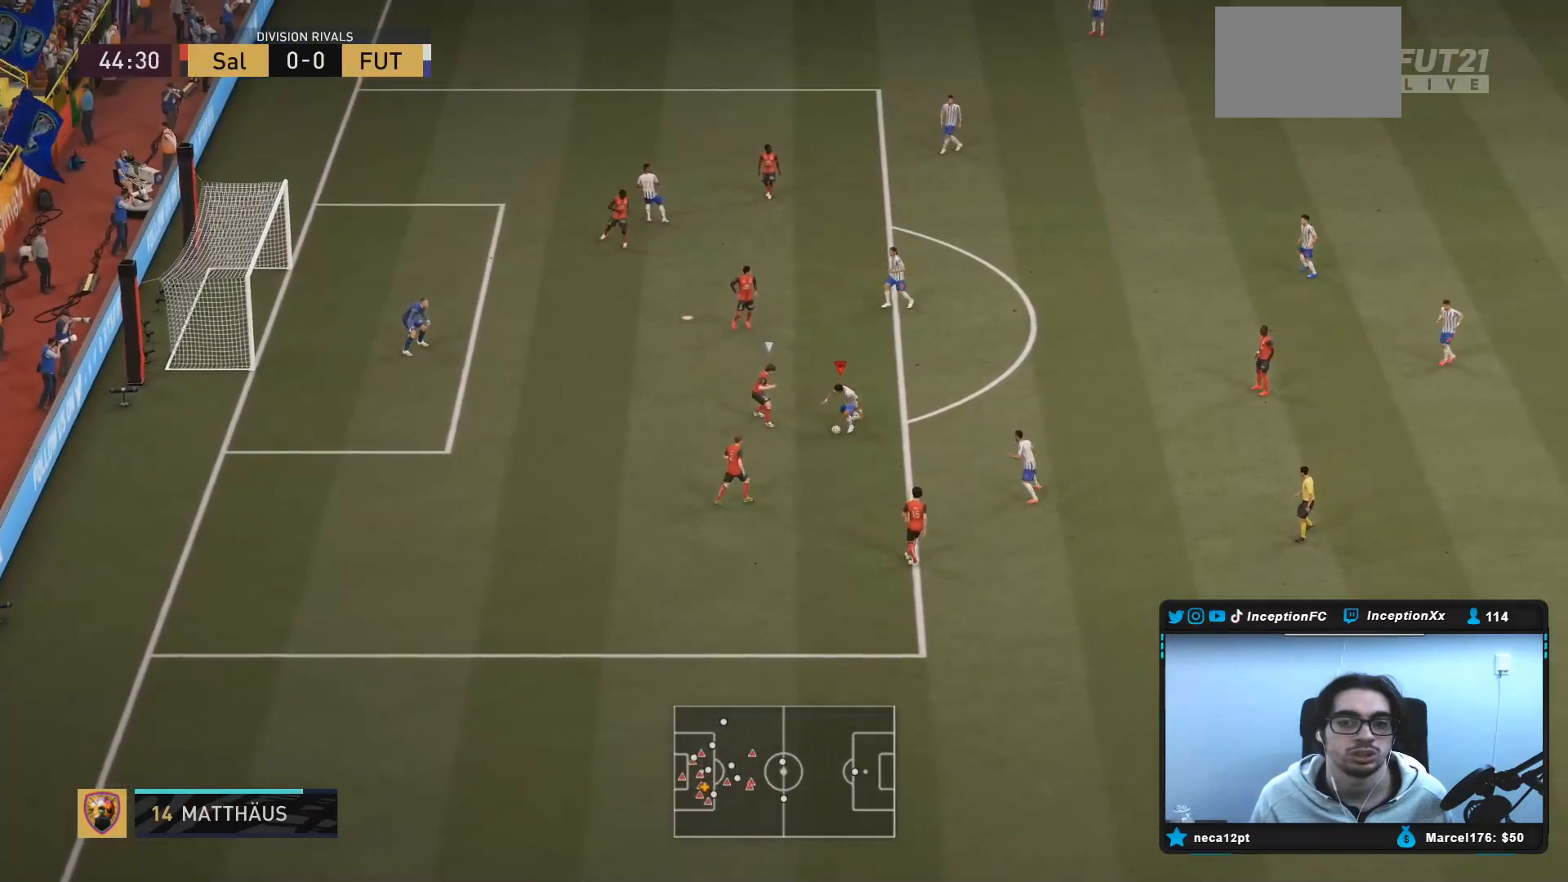
{"buttons": [], "left_stick": "down-right", "right_stick": "center", "events": [[167, "left_stick", "down-right"]]}
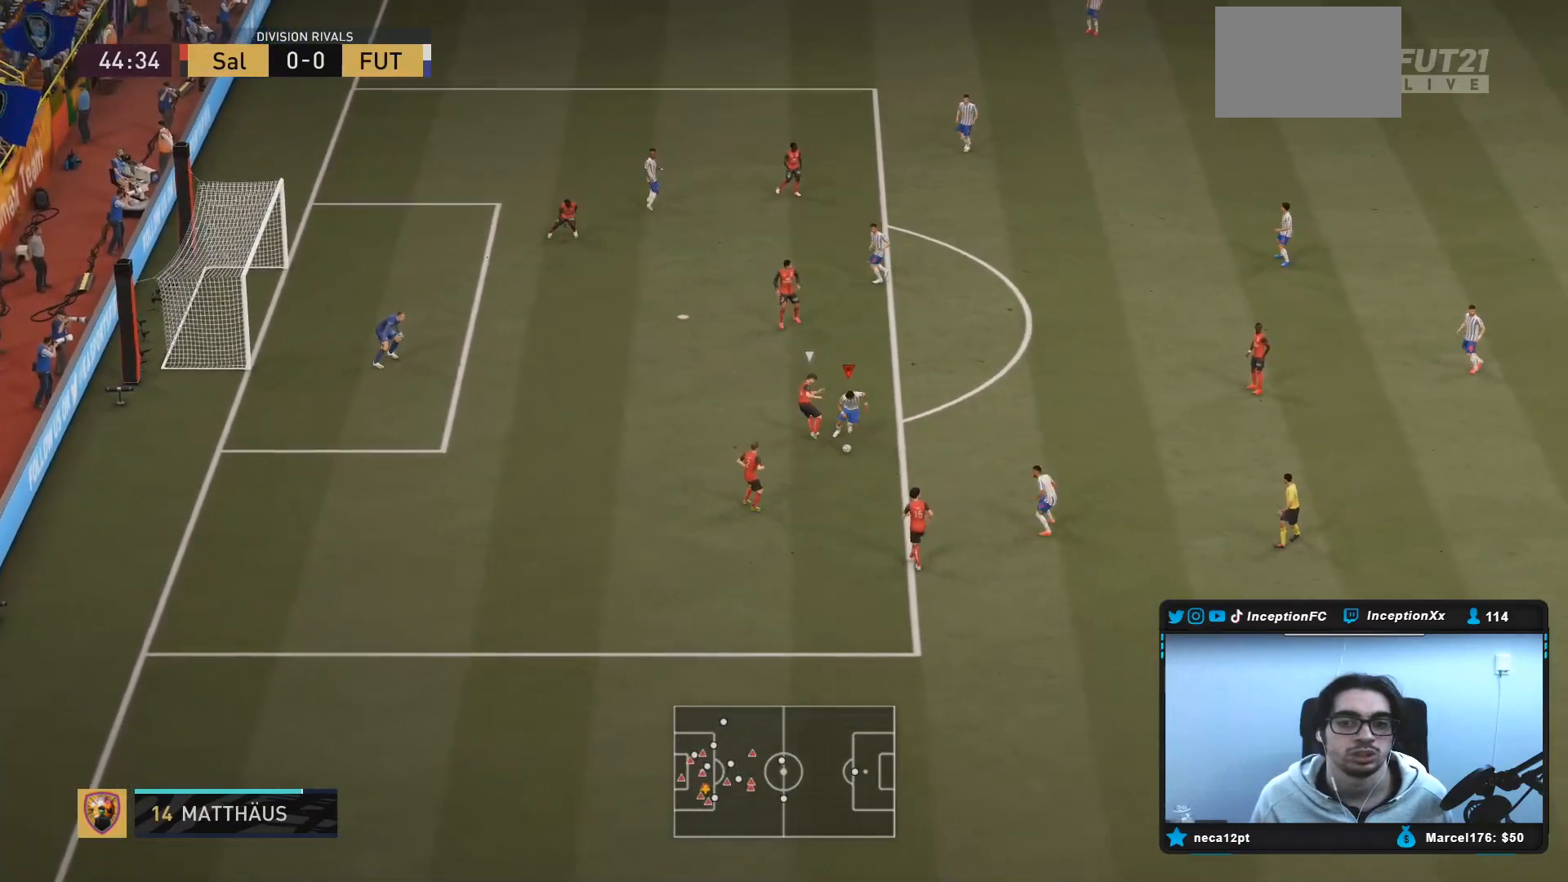
{"buttons": [], "left_stick": "right", "right_stick": "center", "events": [[117, "left_stick", "right"]]}
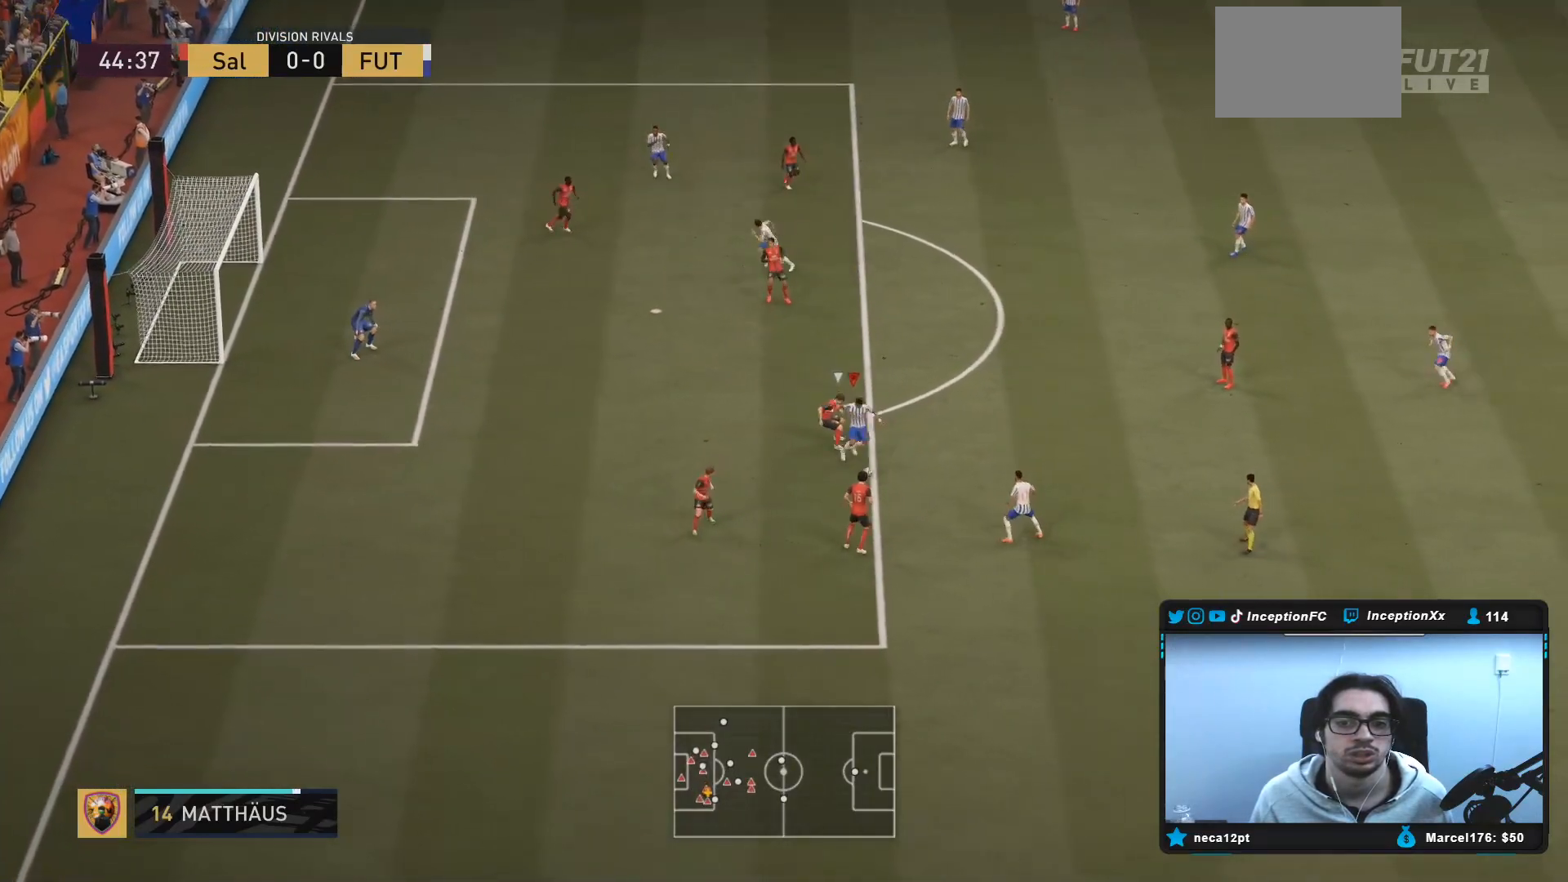
{"buttons": [], "left_stick": "up-right", "right_stick": "center", "events": [[450, "left_stick", "up-right"]]}
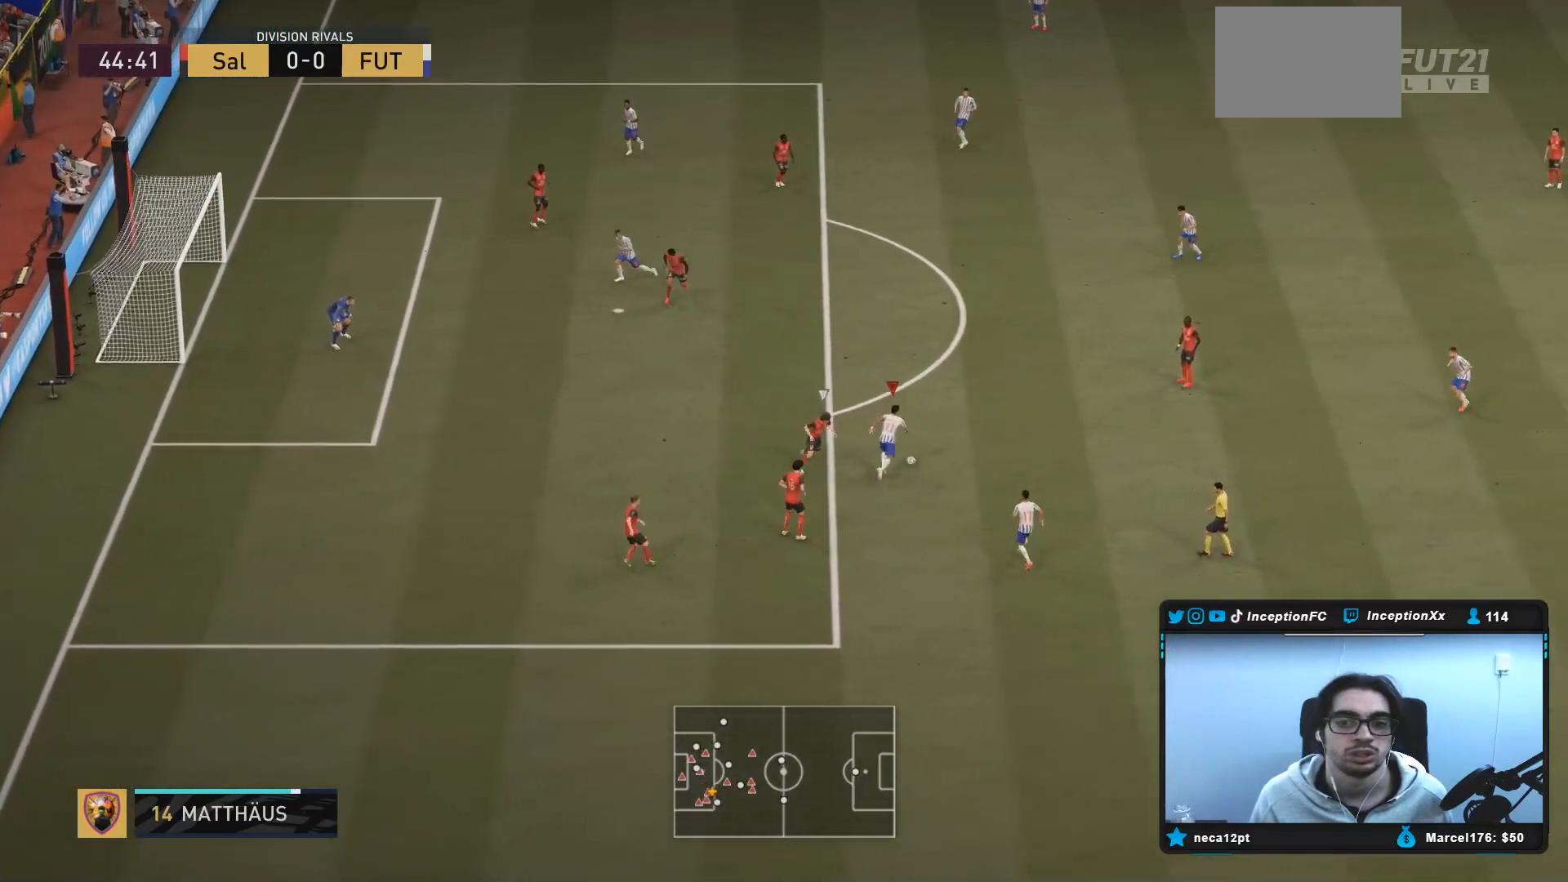
{"buttons": [], "left_stick": "up", "right_stick": "center", "events": [[317, "left_stick", "up"]]}
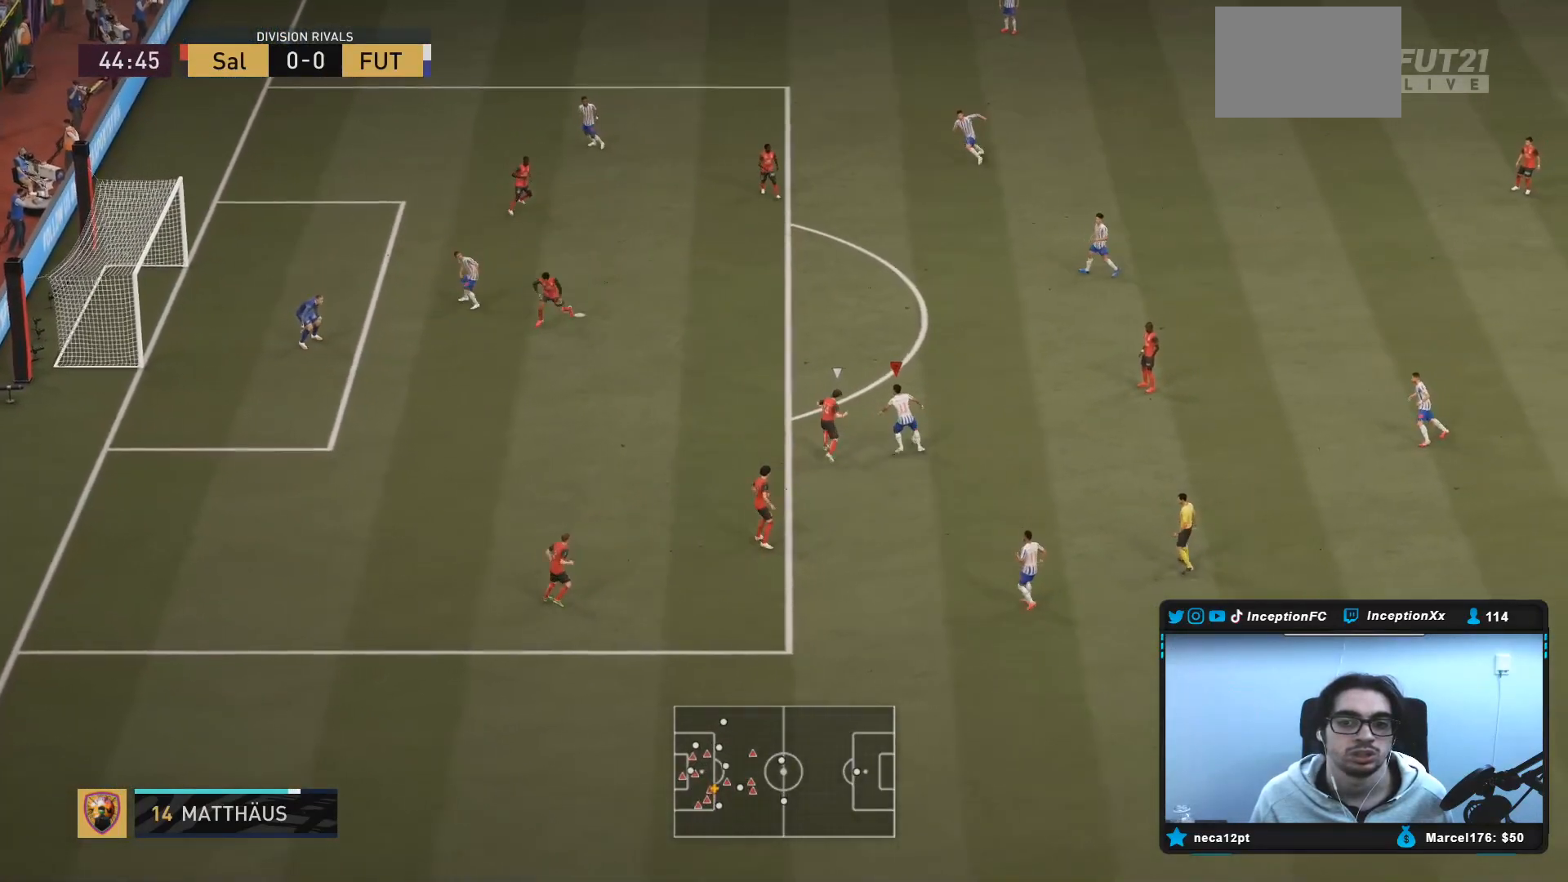
{"buttons": [], "left_stick": "center", "right_stick": "center", "events": [[17, "left_stick", "center"], [133, "CROSS", "down"], [183, "left_stick", "up-right"], [200, "CROSS", "up"], [433, "left_stick", "center"]]}
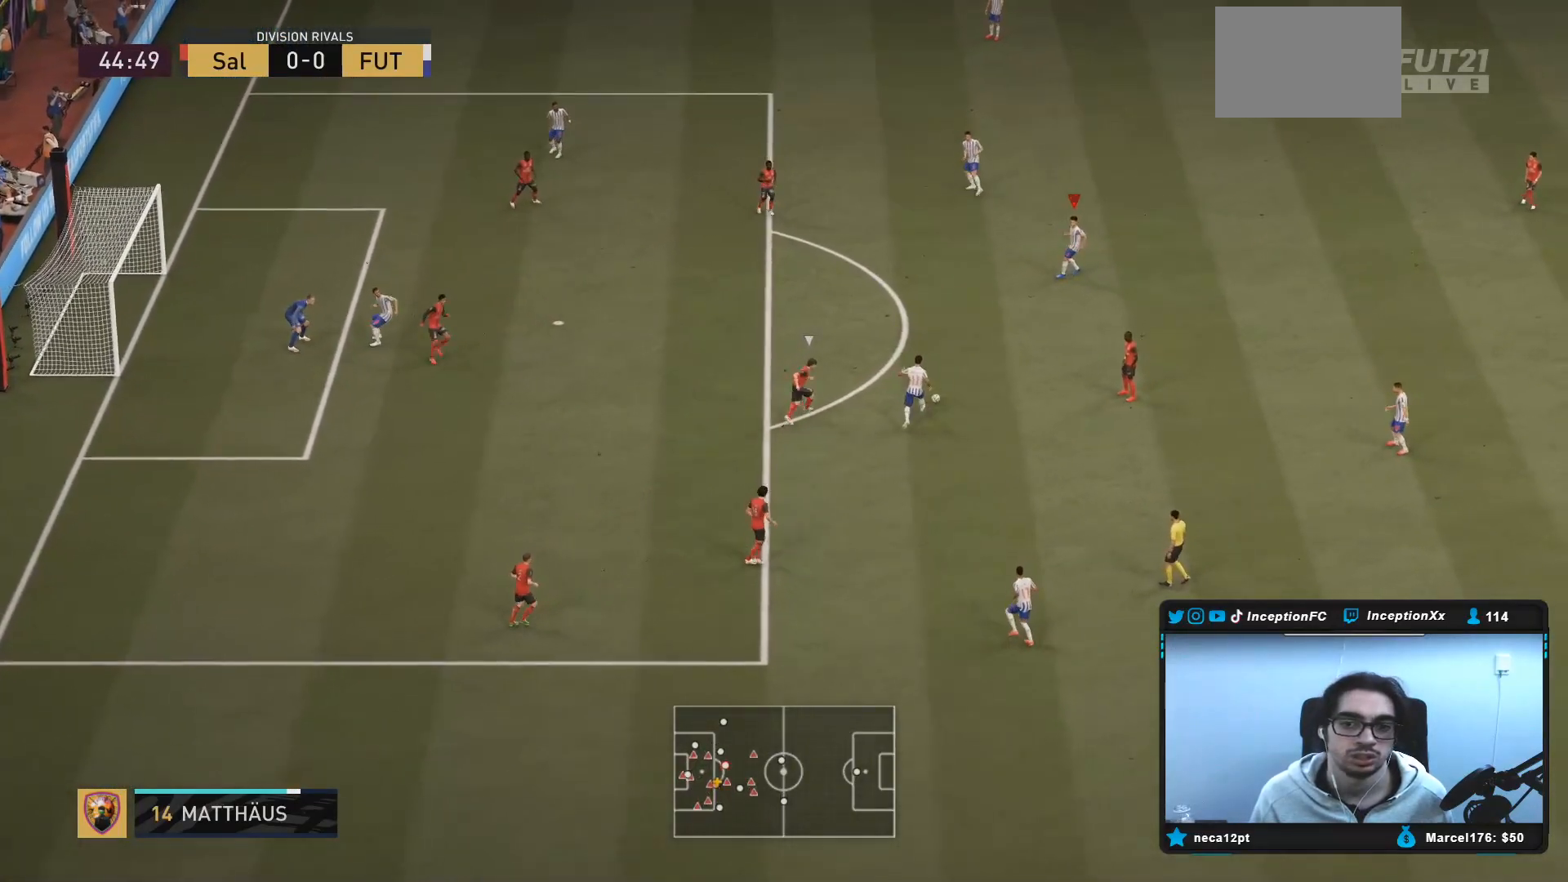
{"buttons": [], "left_stick": "left", "right_stick": "center", "events": [[100, "R2", "down"], [150, "left_stick", "left"], [267, "R2", "up"]]}
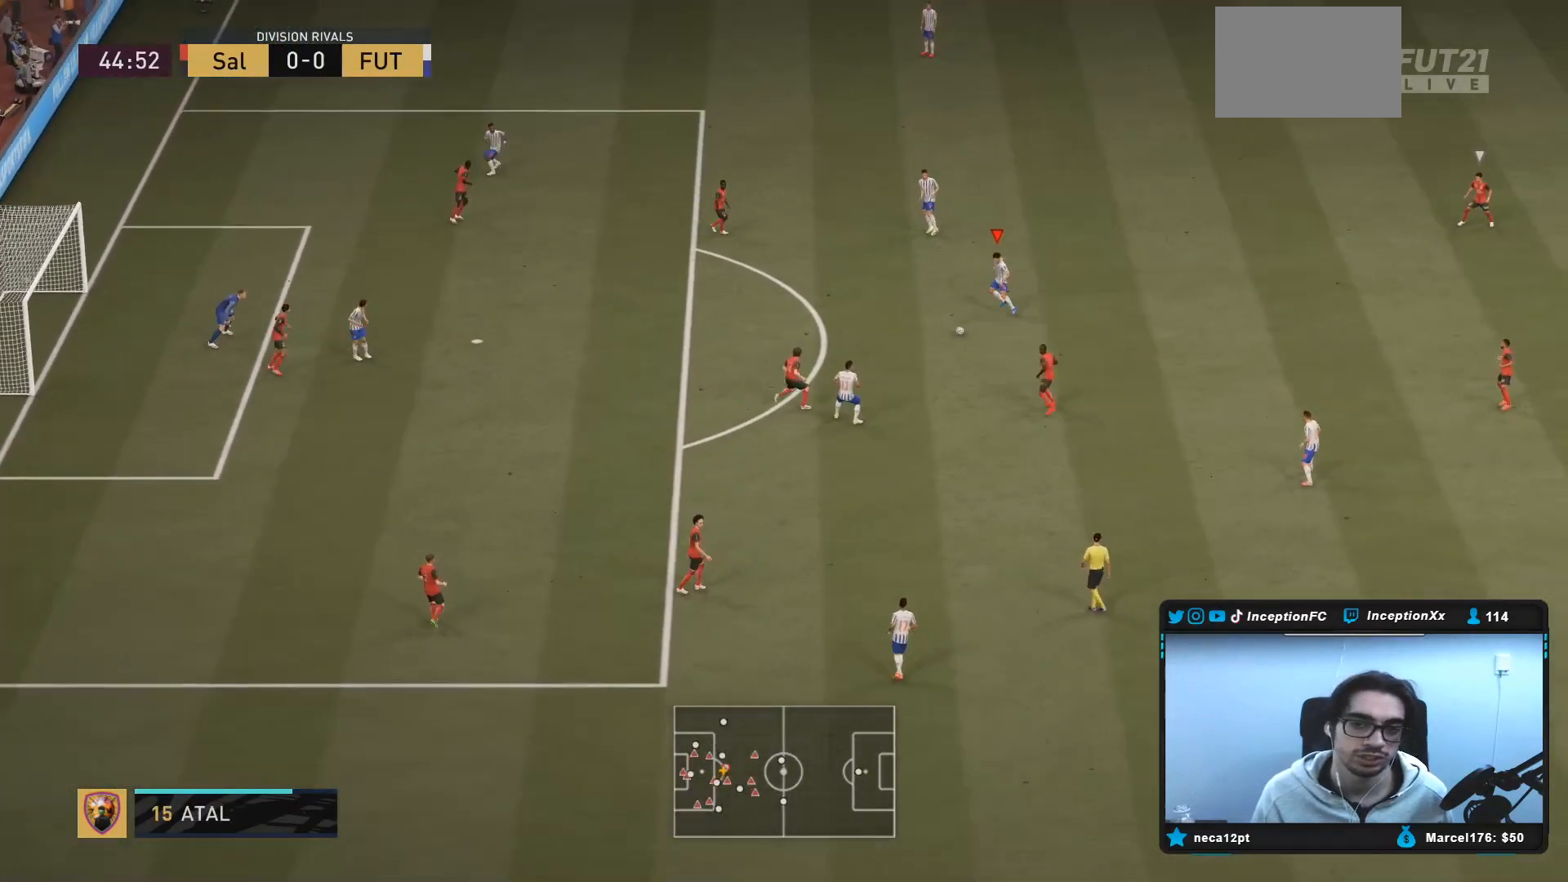
{"buttons": [], "left_stick": "center", "right_stick": "center", "events": [[367, "left_stick", "center"]]}
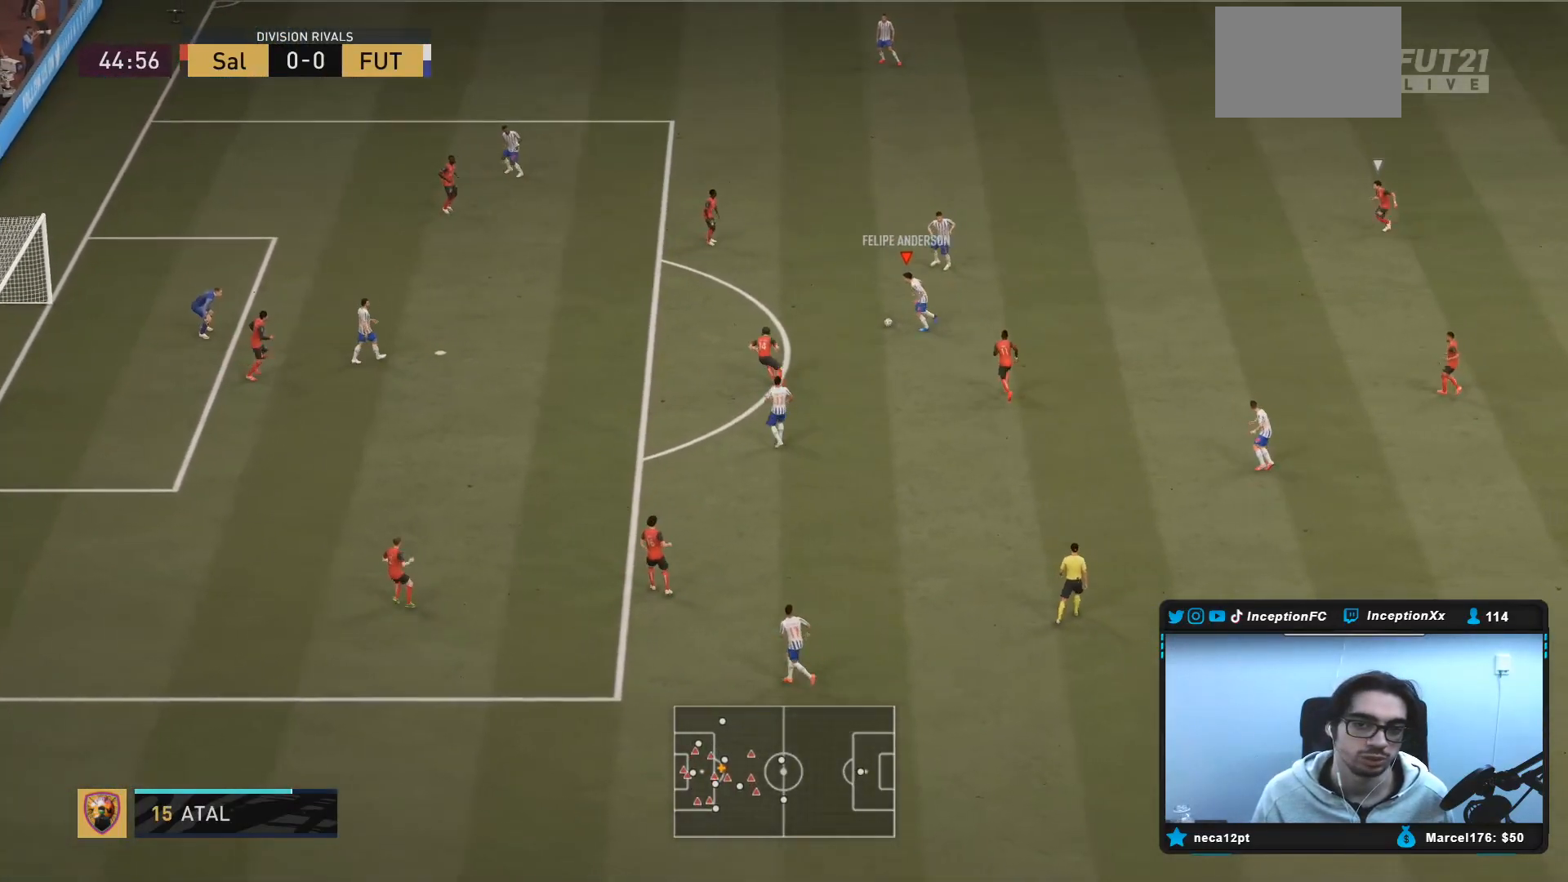
{"buttons": ["CROSS"], "left_stick": "down", "right_stick": "center", "events": [[100, "left_stick", "down-right"], [383, "CROSS", "down"], [383, "left_stick", "down"]]}
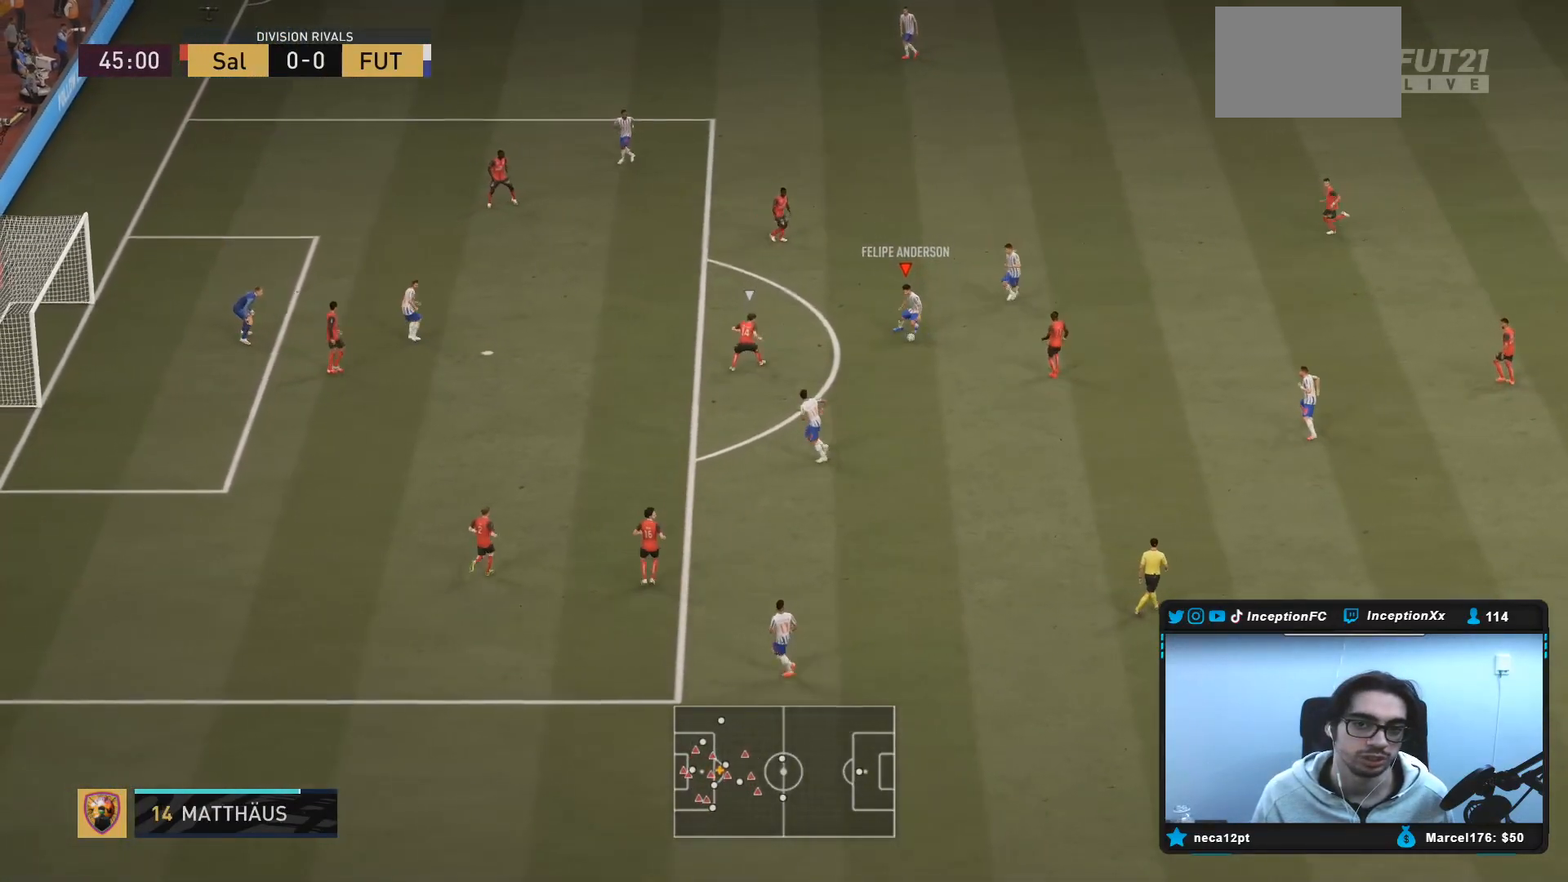
{"buttons": [], "left_stick": "center", "right_stick": "center", "events": [[17, "CROSS", "up"], [167, "left_stick", "center"]]}
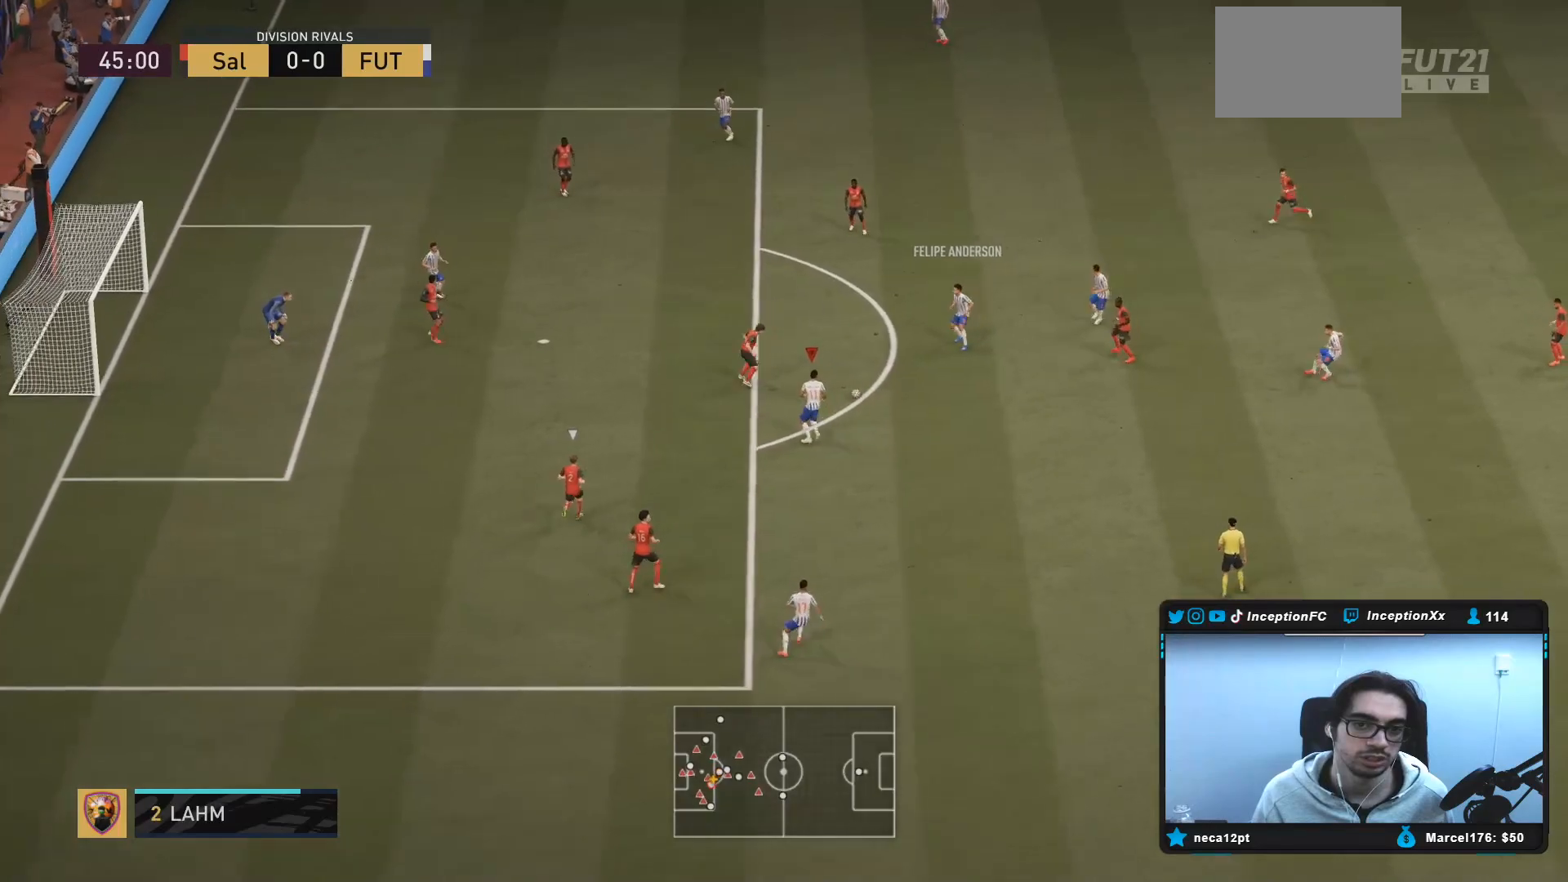
{"buttons": [], "left_stick": "center", "right_stick": "center", "events": [[117, "left_stick", "up-right"], [183, "CROSS", "down"], [283, "CROSS", "up"], [350, "left_stick", "center"]]}
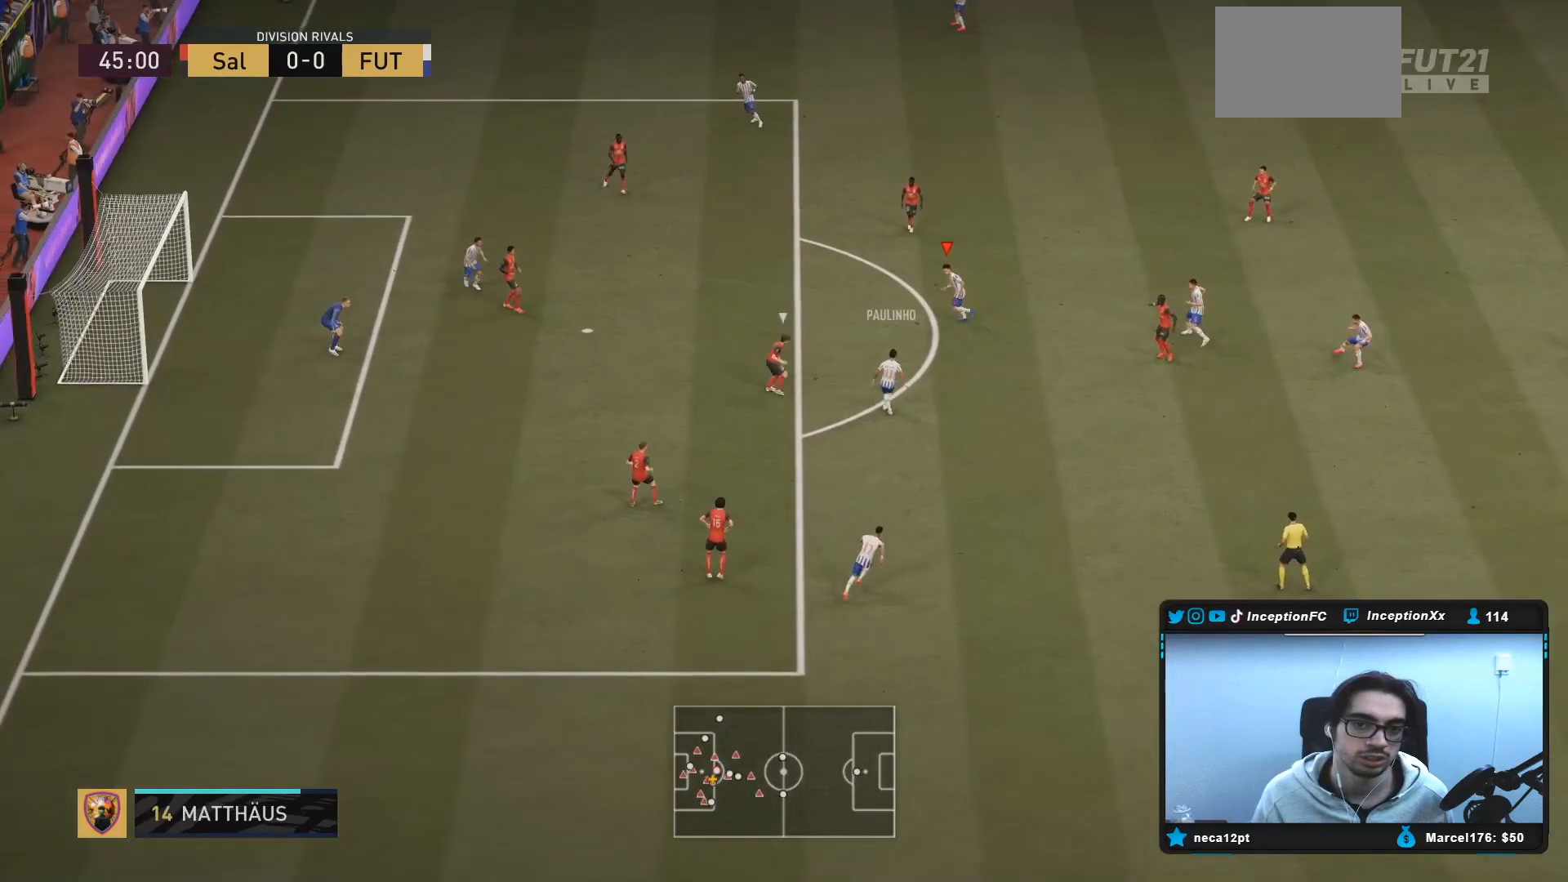
{"buttons": [], "left_stick": "up-left", "right_stick": "center", "events": [[233, "left_stick", "up-left"]]}
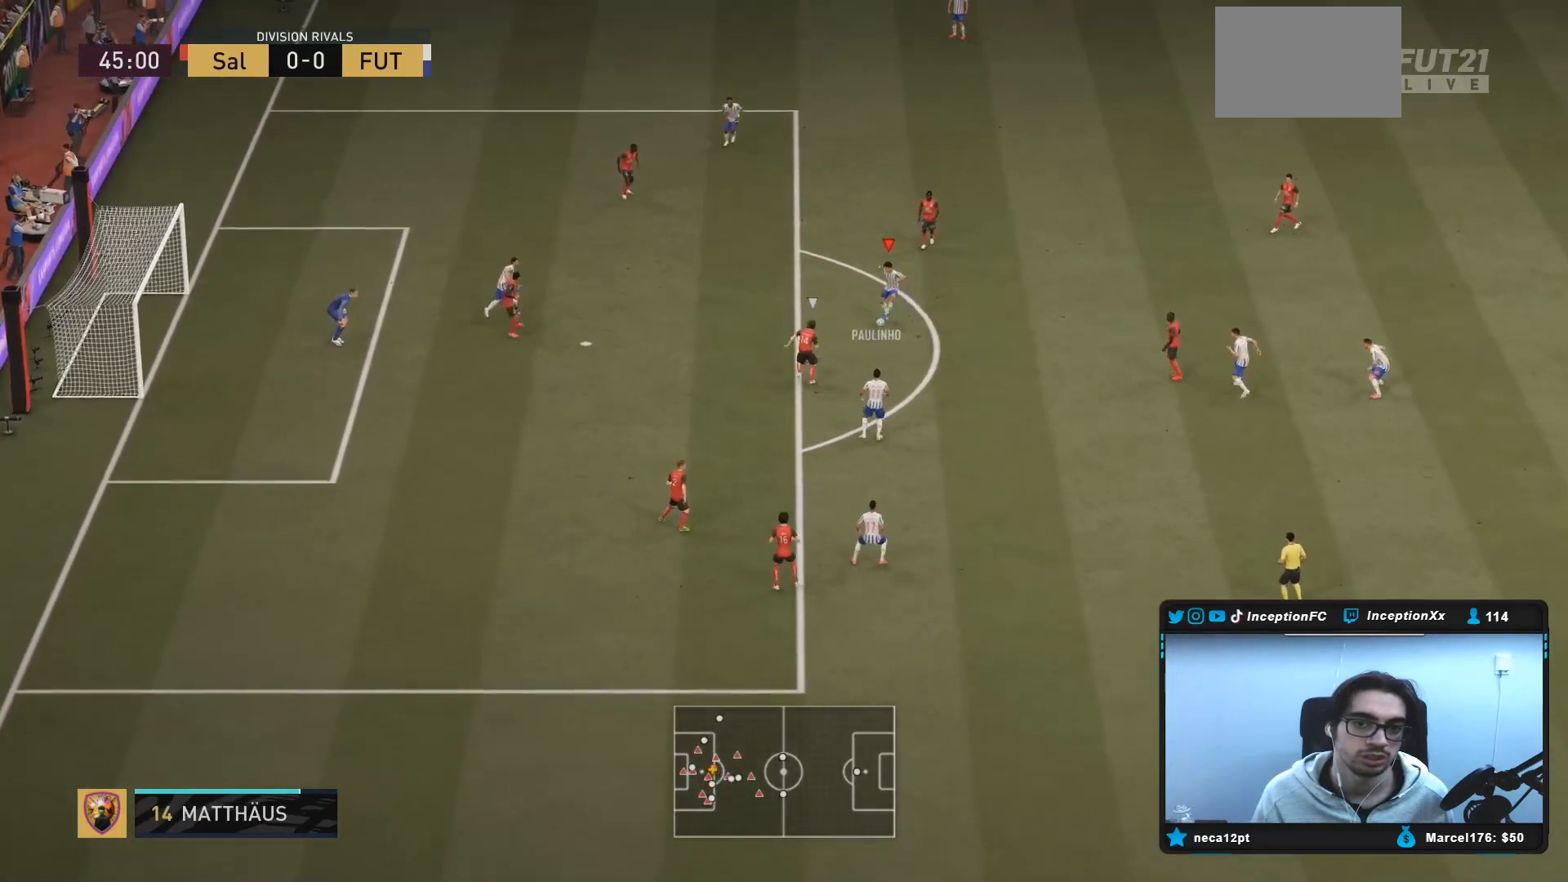
{"buttons": ["CROSS"], "left_stick": "down-right", "right_stick": "center", "events": [[167, "left_stick", "center"], [217, "left_stick", "down-right"], [500, "CROSS", "down"]]}
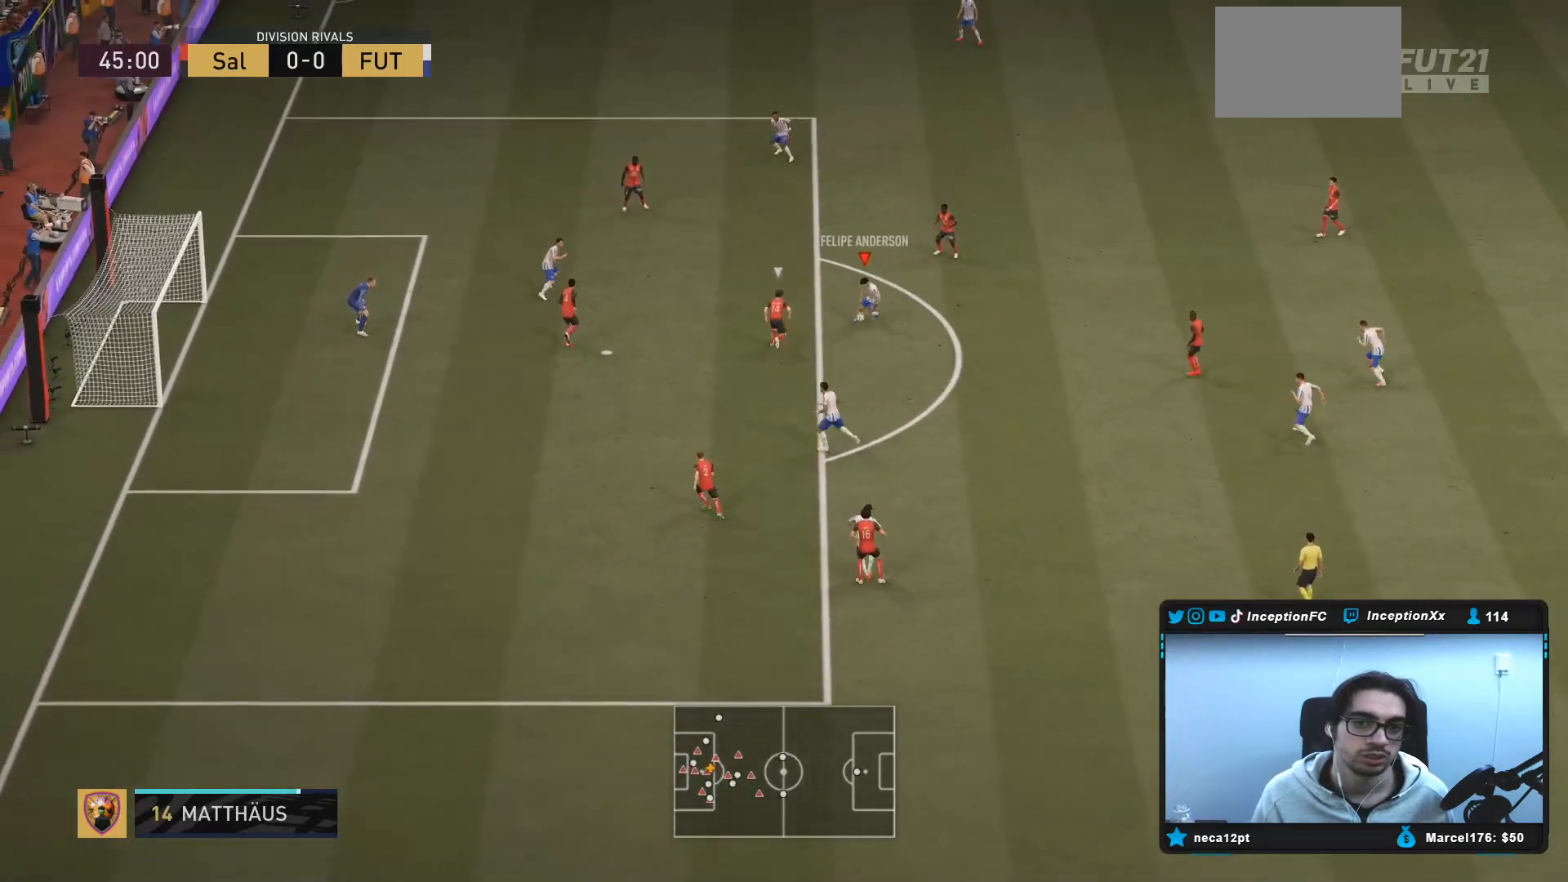
{"buttons": [], "left_stick": "center", "right_stick": "center", "events": [[33, "left_stick", "down"], [133, "CROSS", "up"], [300, "left_stick", "center"]]}
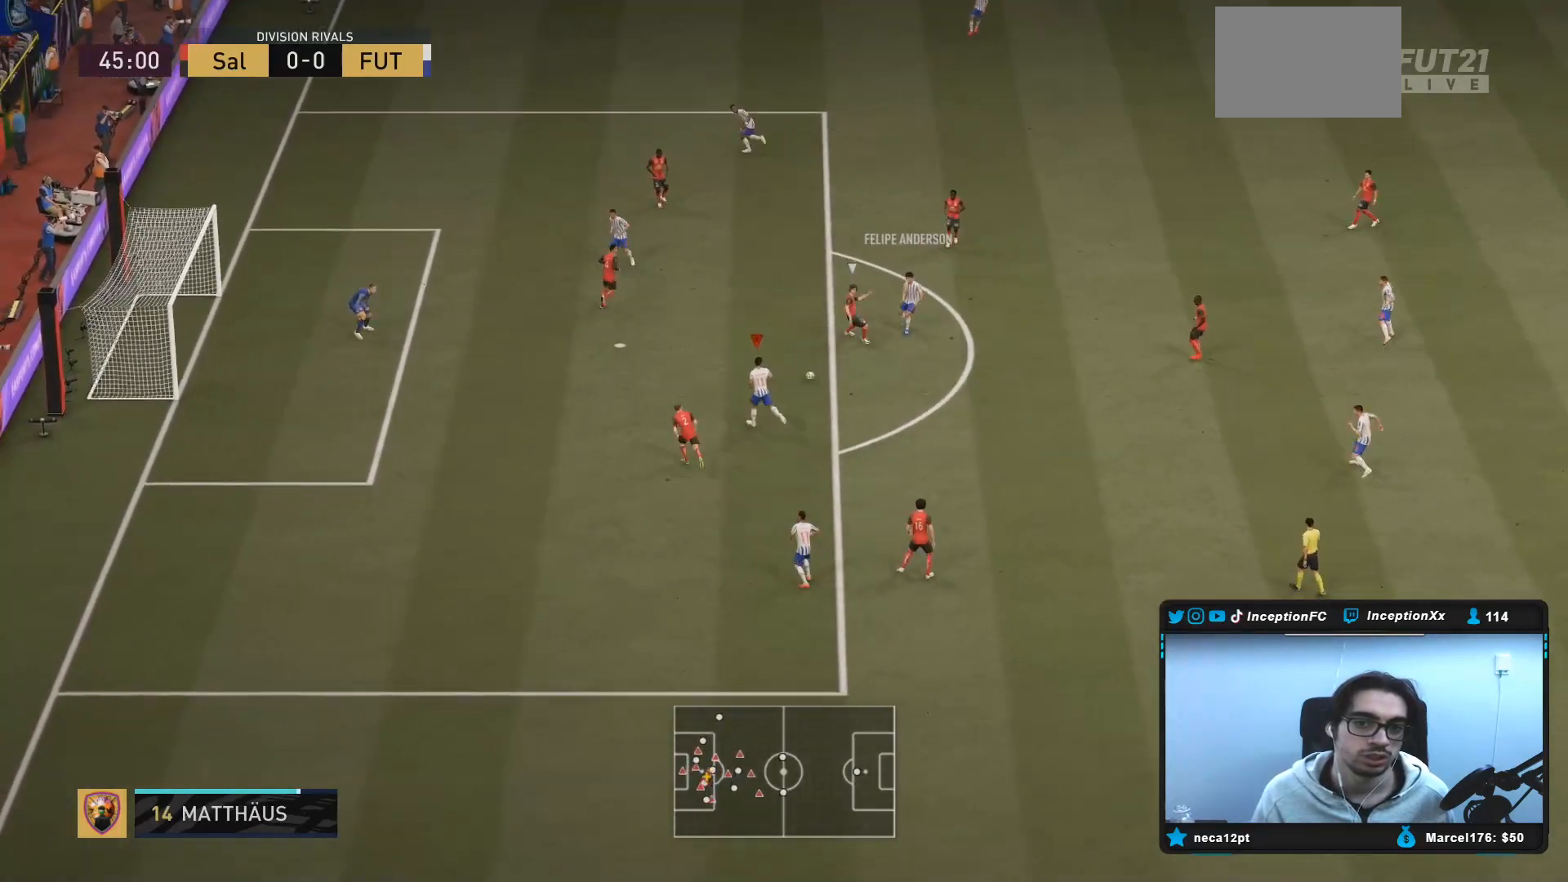
{"buttons": [], "left_stick": "up", "right_stick": "center", "events": [[117, "CIRCLE", "down"], [117, "left_stick", "up"], [317, "CIRCLE", "up"]]}
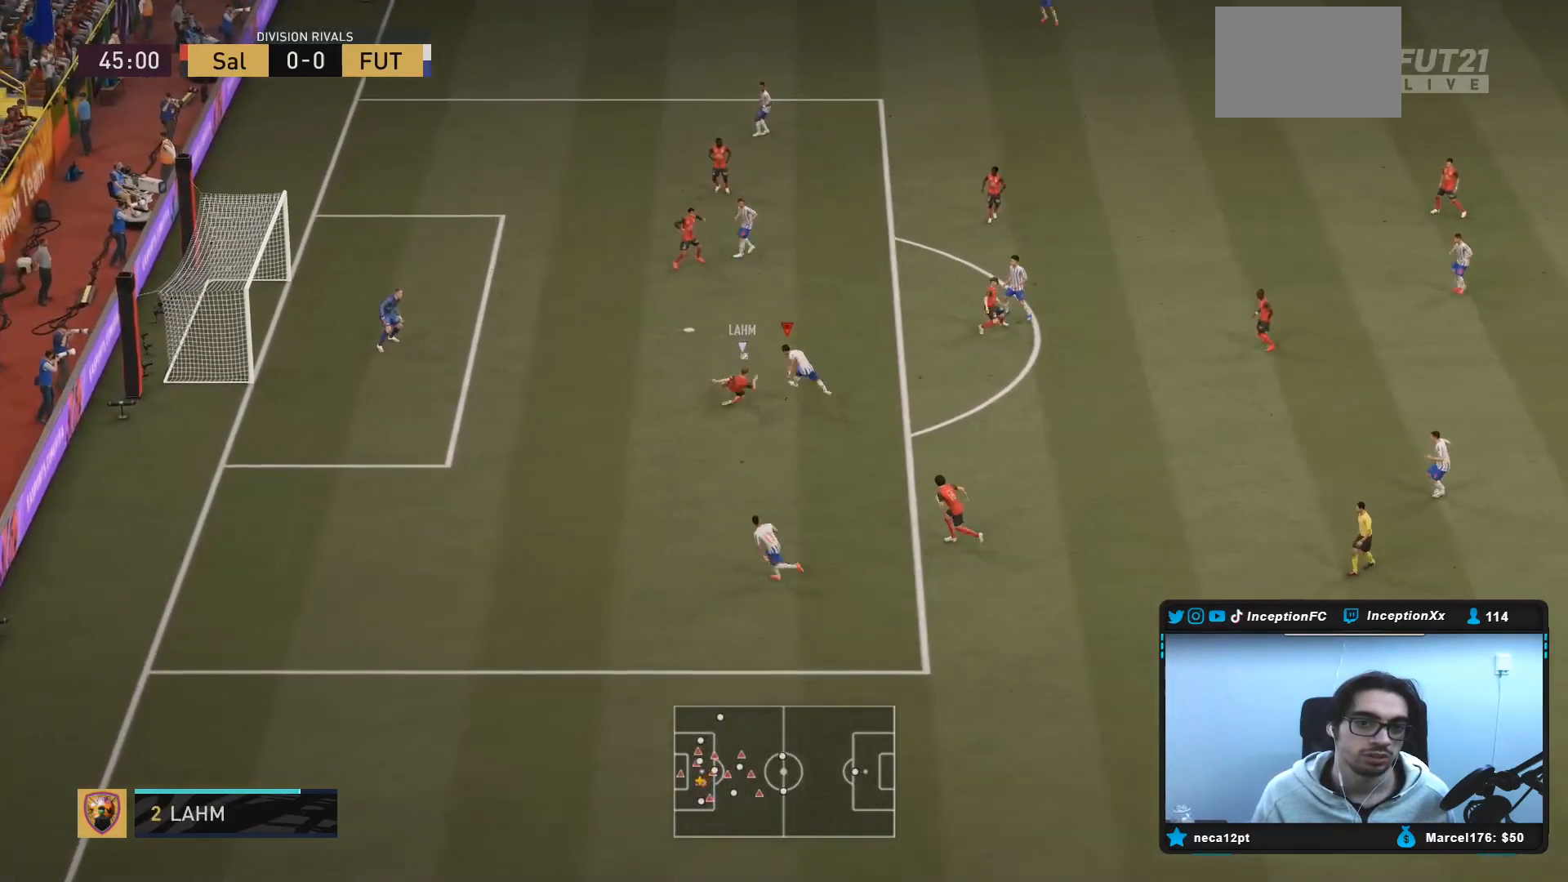
{"buttons": [], "left_stick": "up", "right_stick": "center", "events": []}
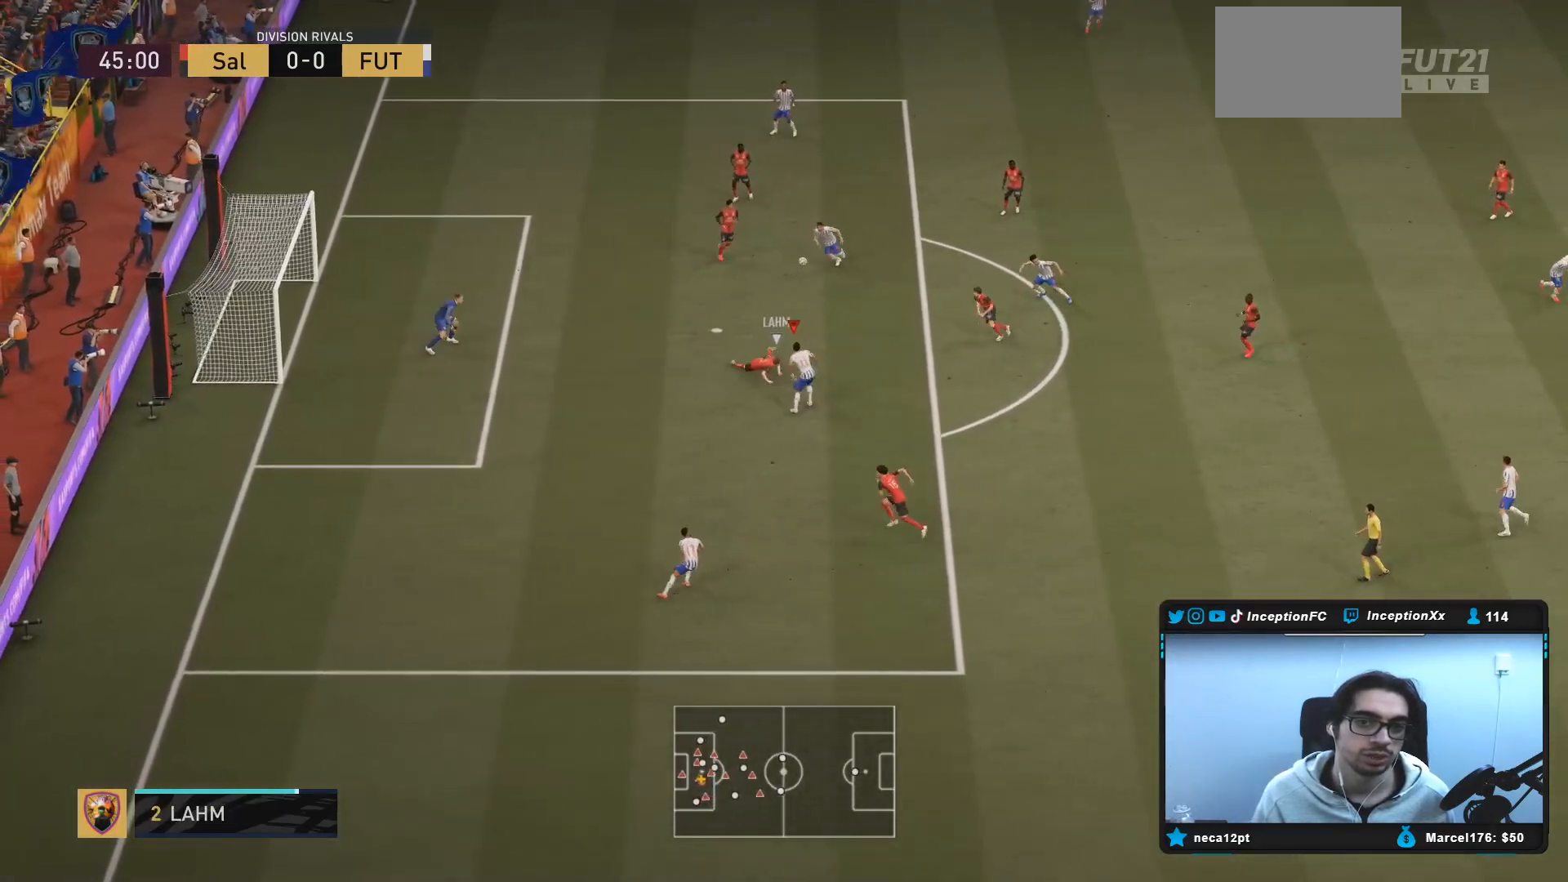
{"buttons": ["CIRCLE"], "left_stick": "down", "right_stick": "center", "events": [[133, "R2", "down"], [250, "left_stick", "down"], [300, "R2", "up"], [450, "CIRCLE", "down"]]}
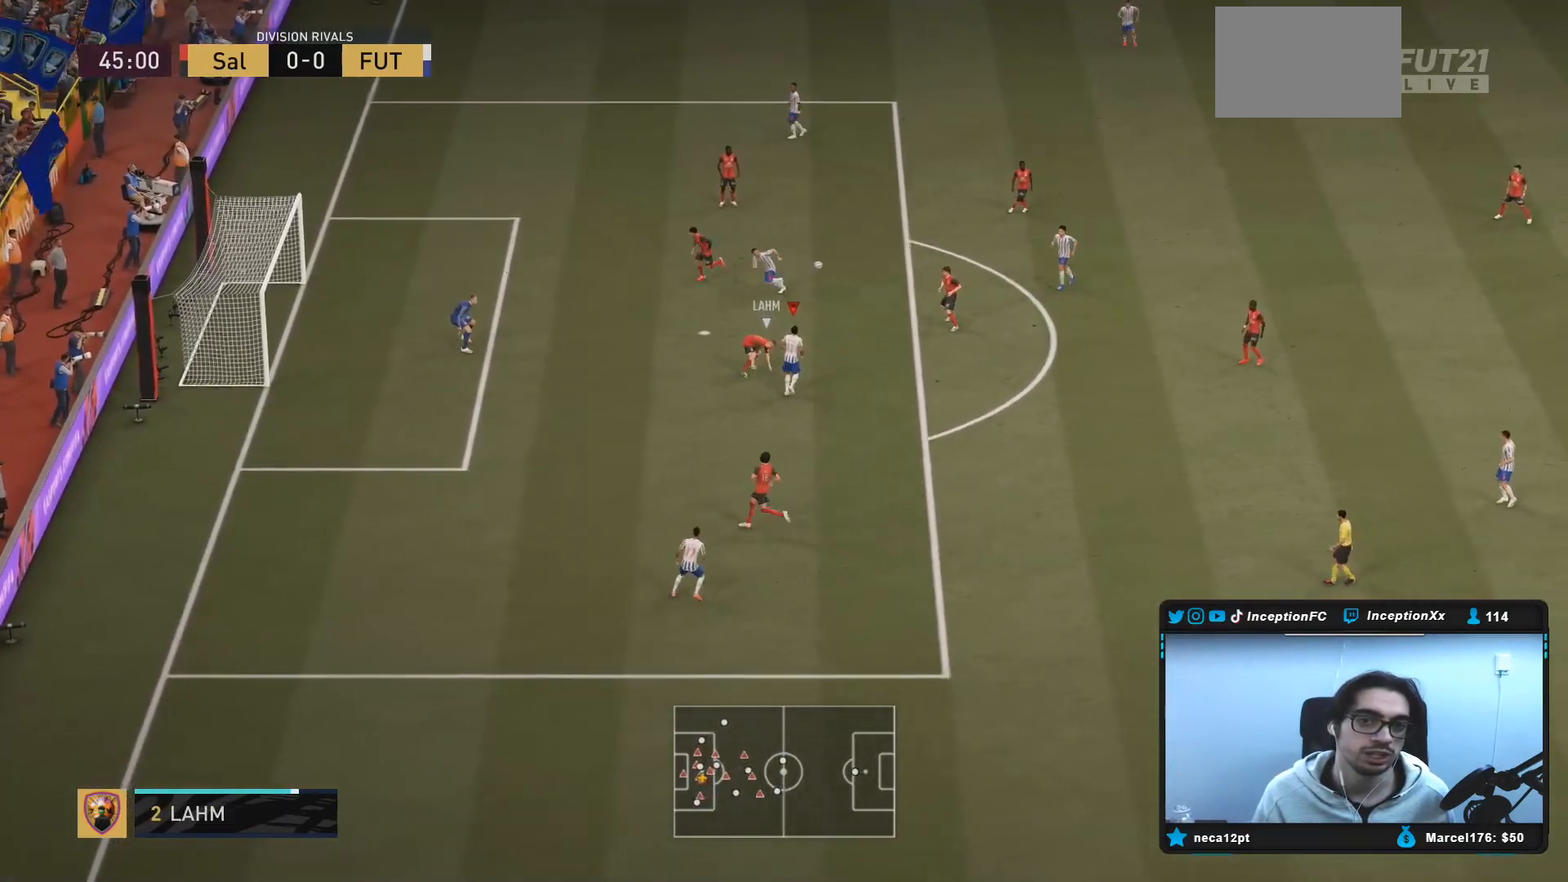
{"buttons": [], "left_stick": "up-left", "right_stick": "center", "events": [[50, "left_stick", "up-left"], [133, "CIRCLE", "up"]]}
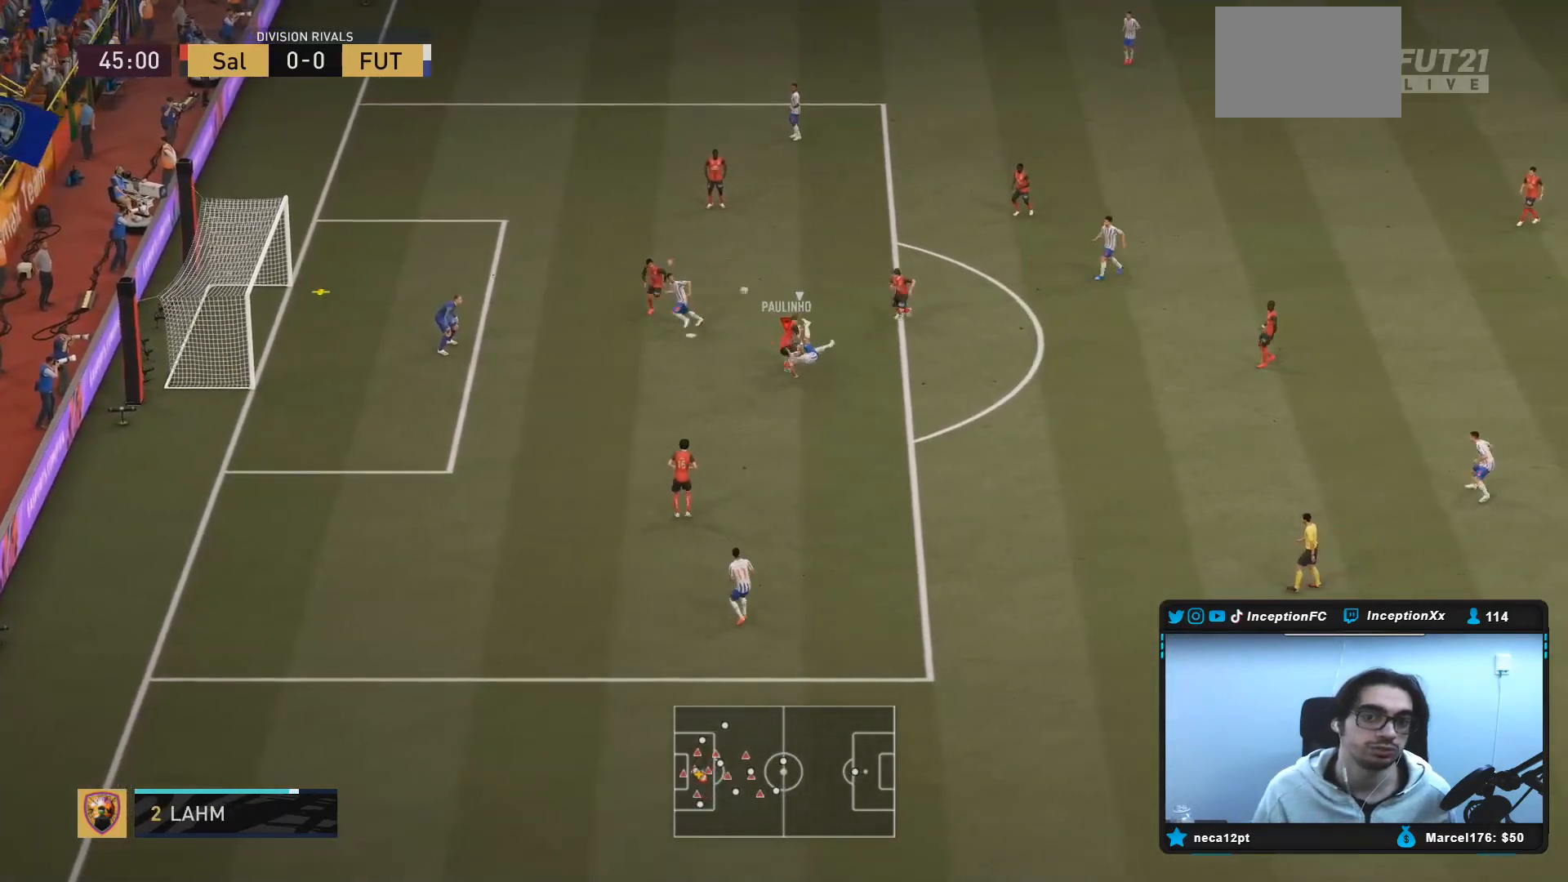
{"buttons": [], "left_stick": "left", "right_stick": "center", "events": [[233, "left_stick", "left"]]}
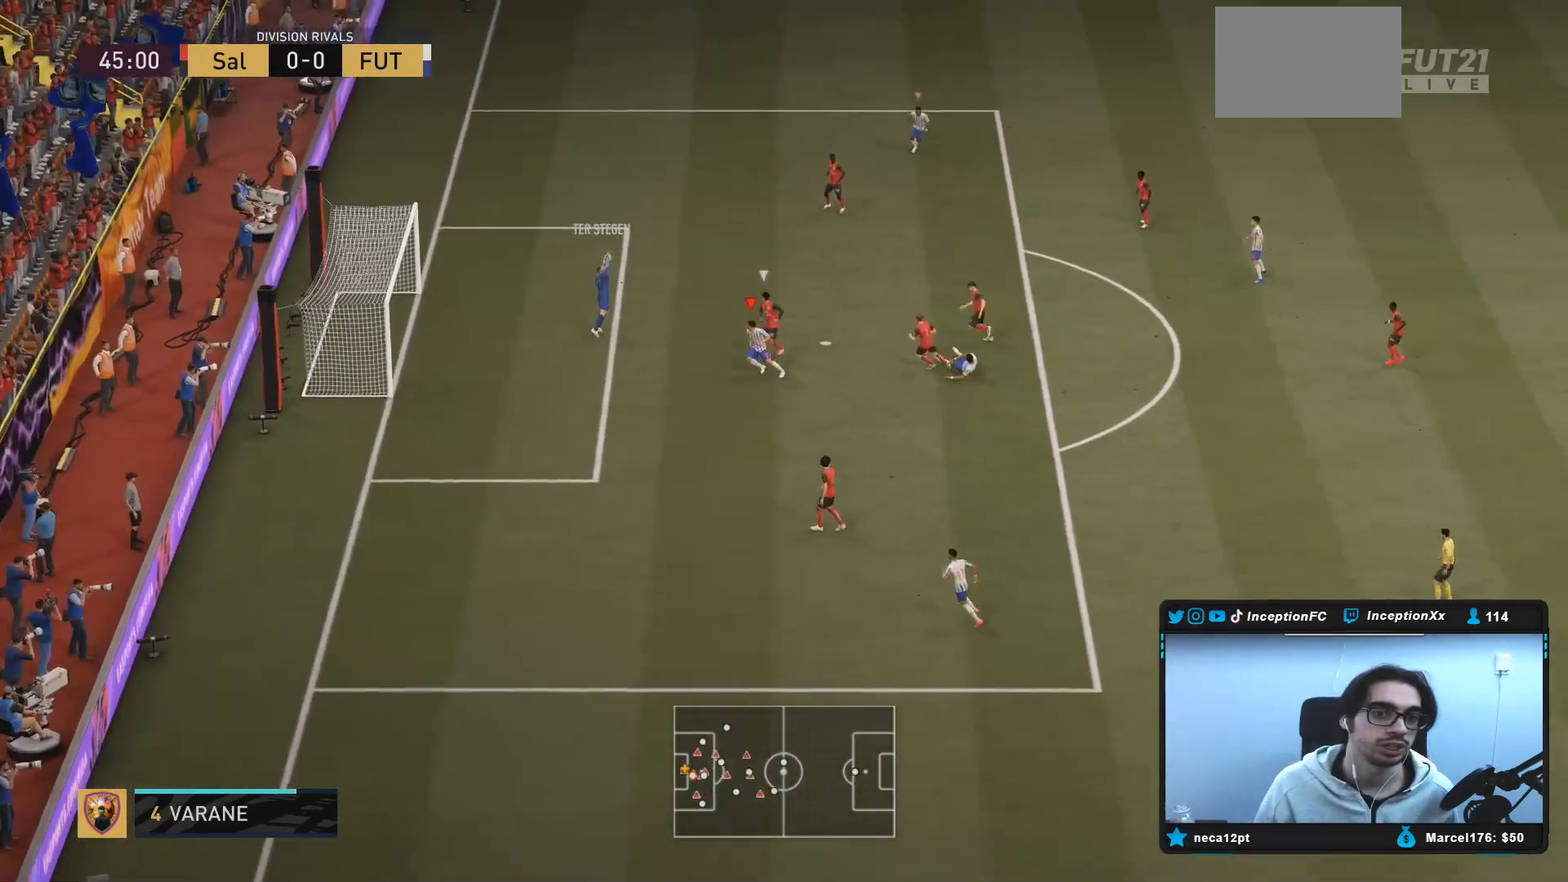
{"buttons": [], "left_stick": "center", "right_stick": "center", "events": [[33, "left_stick", "center"]]}
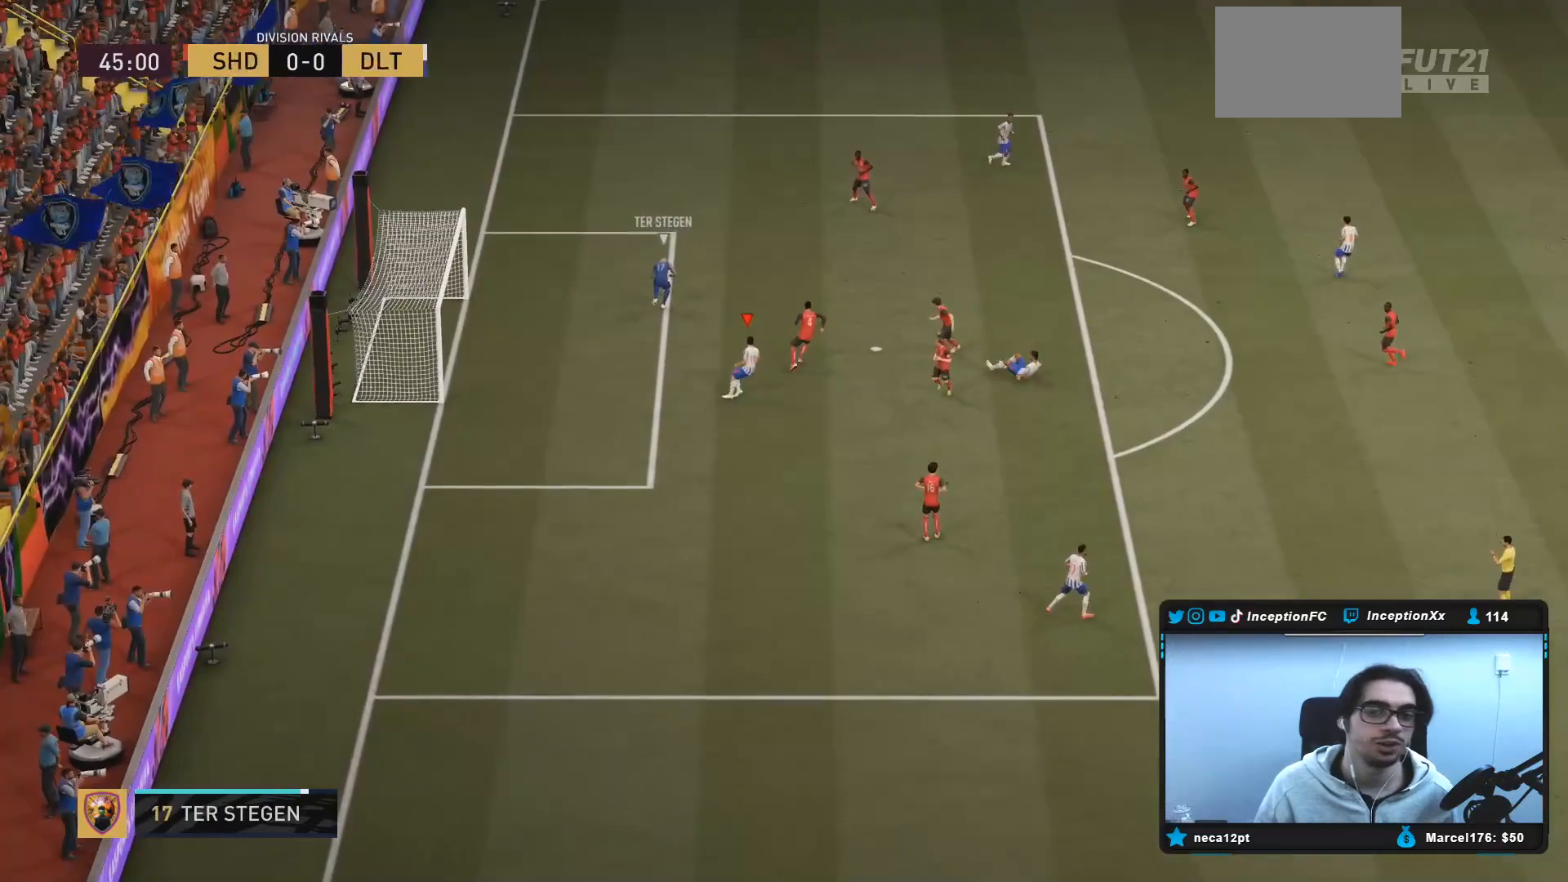
{"buttons": ["R2"], "left_stick": "up-right", "right_stick": "center", "events": [[33, "left_stick", "up-right"], [100, "right_stick", "up"], [217, "R1", "down"], [217, "right_stick", "center"], [300, "R2", "down"], [383, "R1", "up"]]}
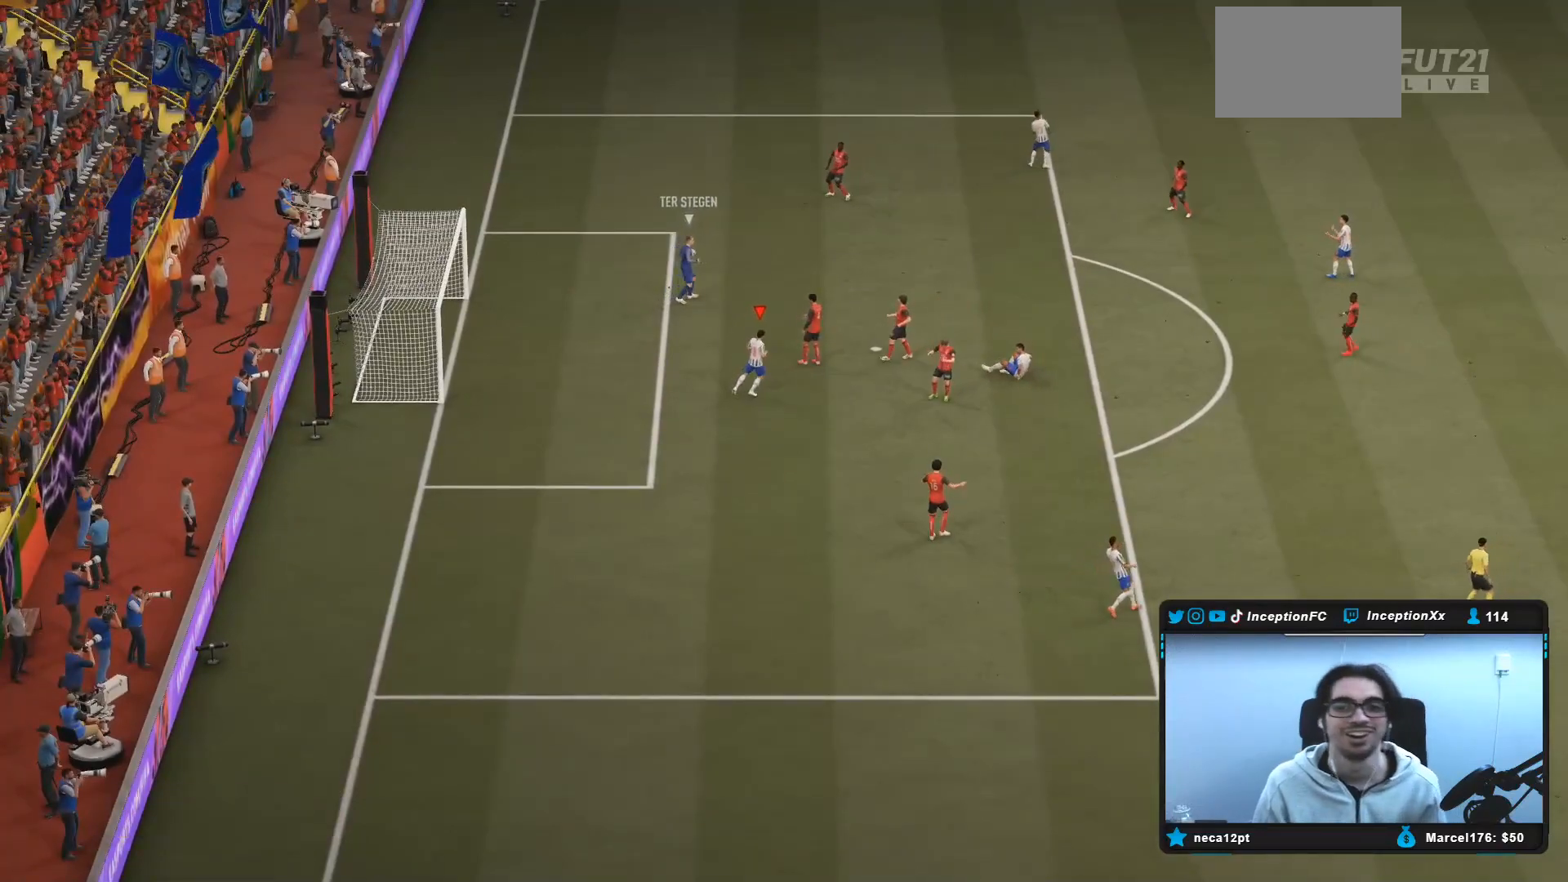
{"buttons": [], "left_stick": "center", "right_stick": "center", "events": [[50, "left_stick", "right"], [183, "R2", "up"], [183, "left_stick", "center"]]}